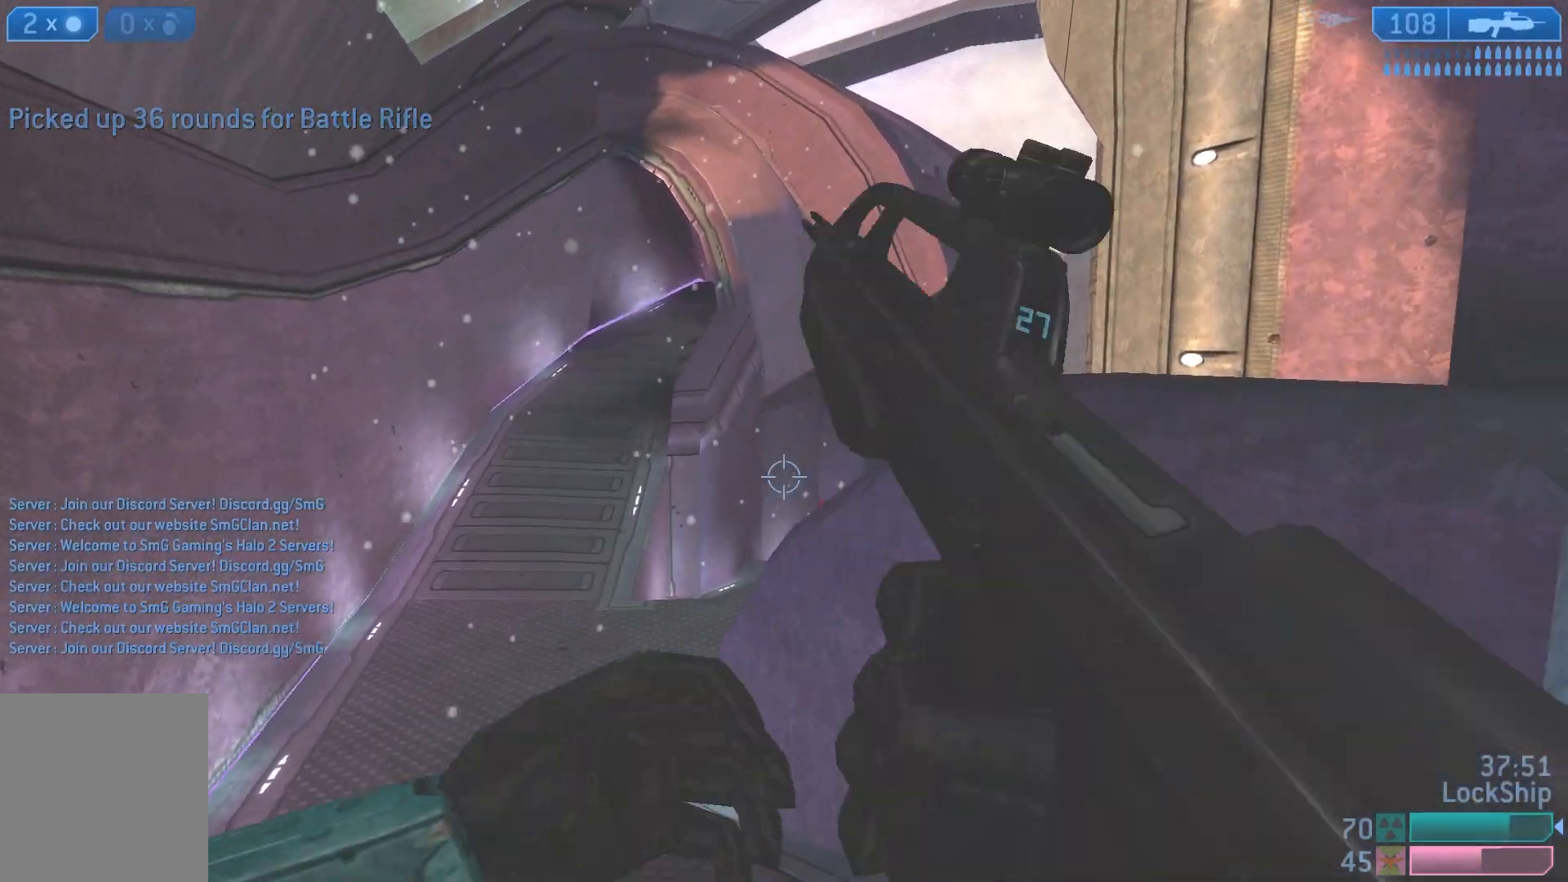
Gameplay with a controller (PlayStation layout); each line is a JSON object with the inputs held at the frame after it. "events" lists button and stick changes between this image and that frame as [ms after this image, input, new state], when the widget could be followed in between.
{"buttons": [], "left_stick": "down-right", "right_stick": "down-left", "events": [[17, "left_stick", "up-right"], [283, "left_stick", "right"], [433, "right_stick", "down-left"], [450, "left_stick", "down-right"]]}
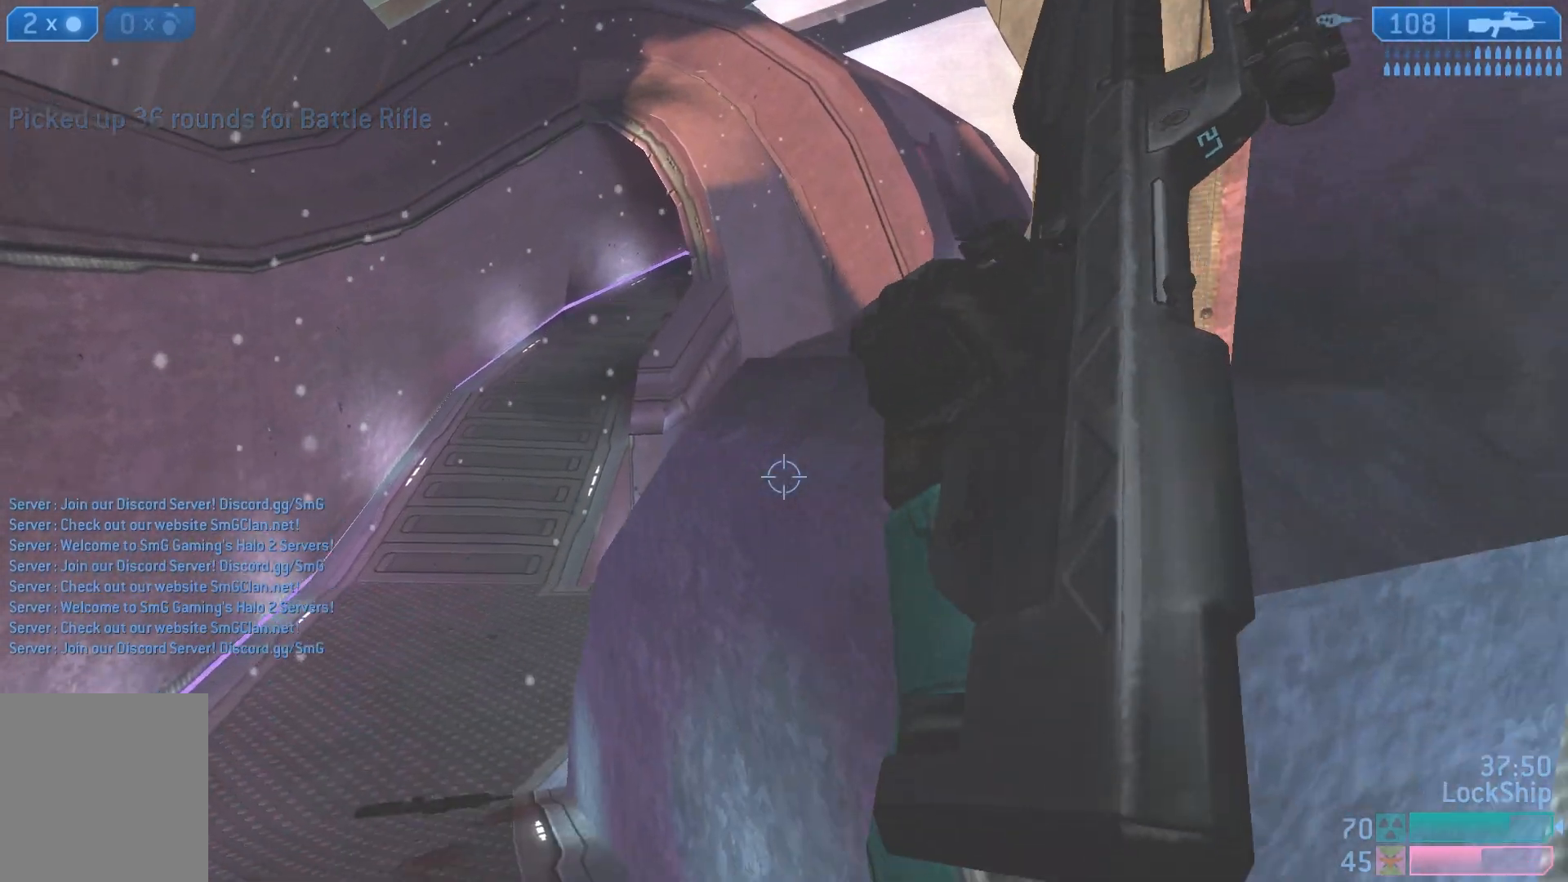
{"buttons": [], "left_stick": "center", "right_stick": "center", "events": [[100, "left_stick", "down"], [183, "right_stick", "center"], [283, "TRIANGLE", "down"], [367, "TRIANGLE", "up"], [383, "left_stick", "left"], [417, "TRIANGLE", "down"], [483, "TRIANGLE", "up"], [500, "left_stick", "center"]]}
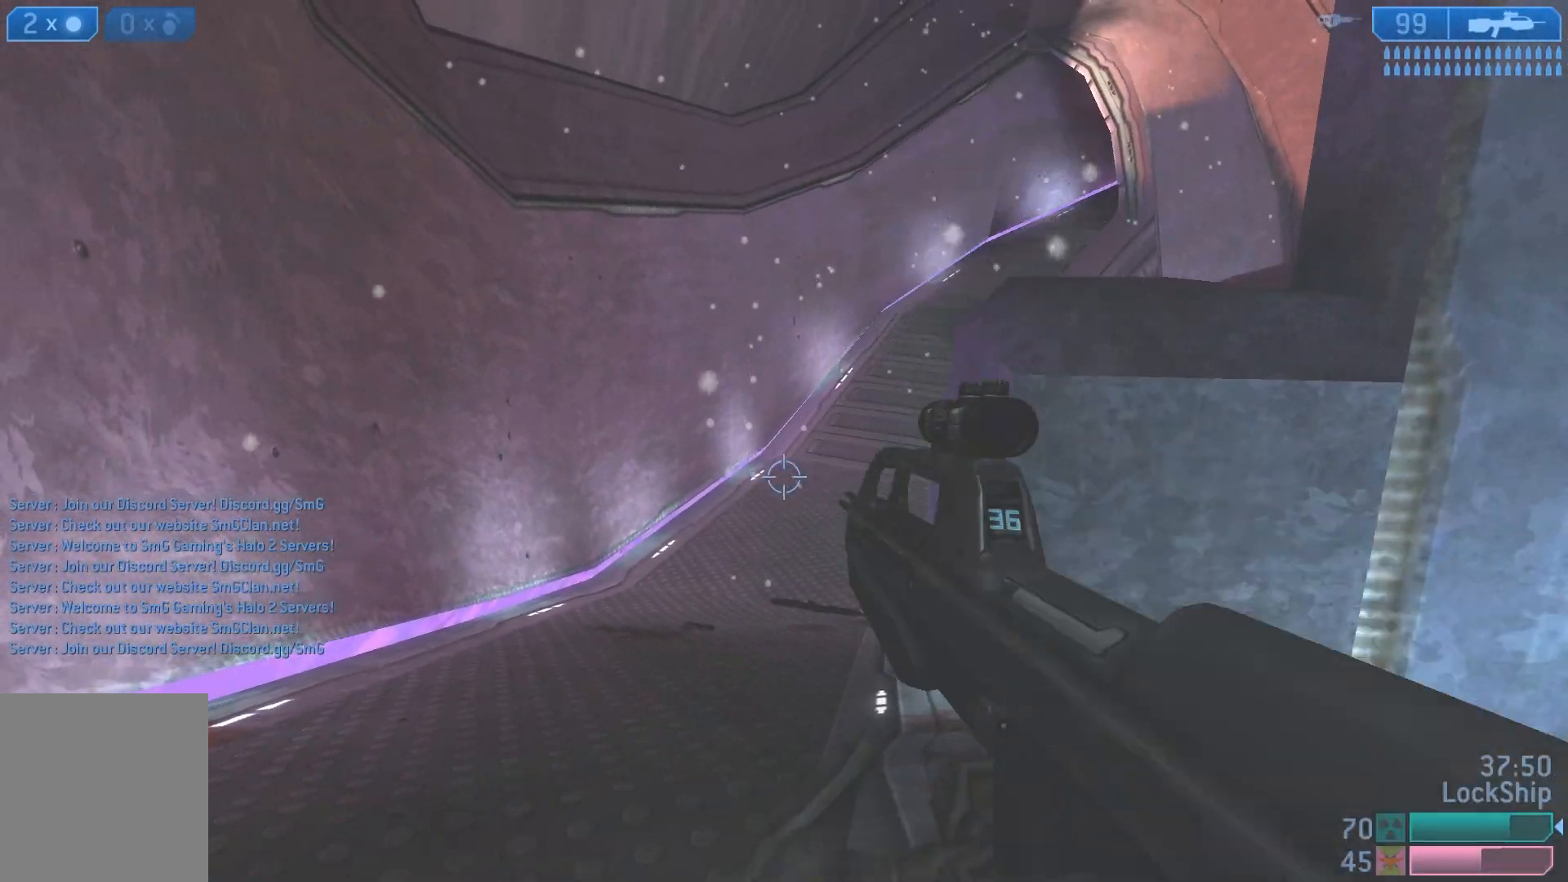
{"buttons": [], "left_stick": "down", "right_stick": "center", "events": [[50, "L1", "down"], [50, "L2", "down"], [83, "left_stick", "right"], [117, "L1", "up"], [217, "L2", "up"], [217, "left_stick", "down-right"], [417, "left_stick", "down"]]}
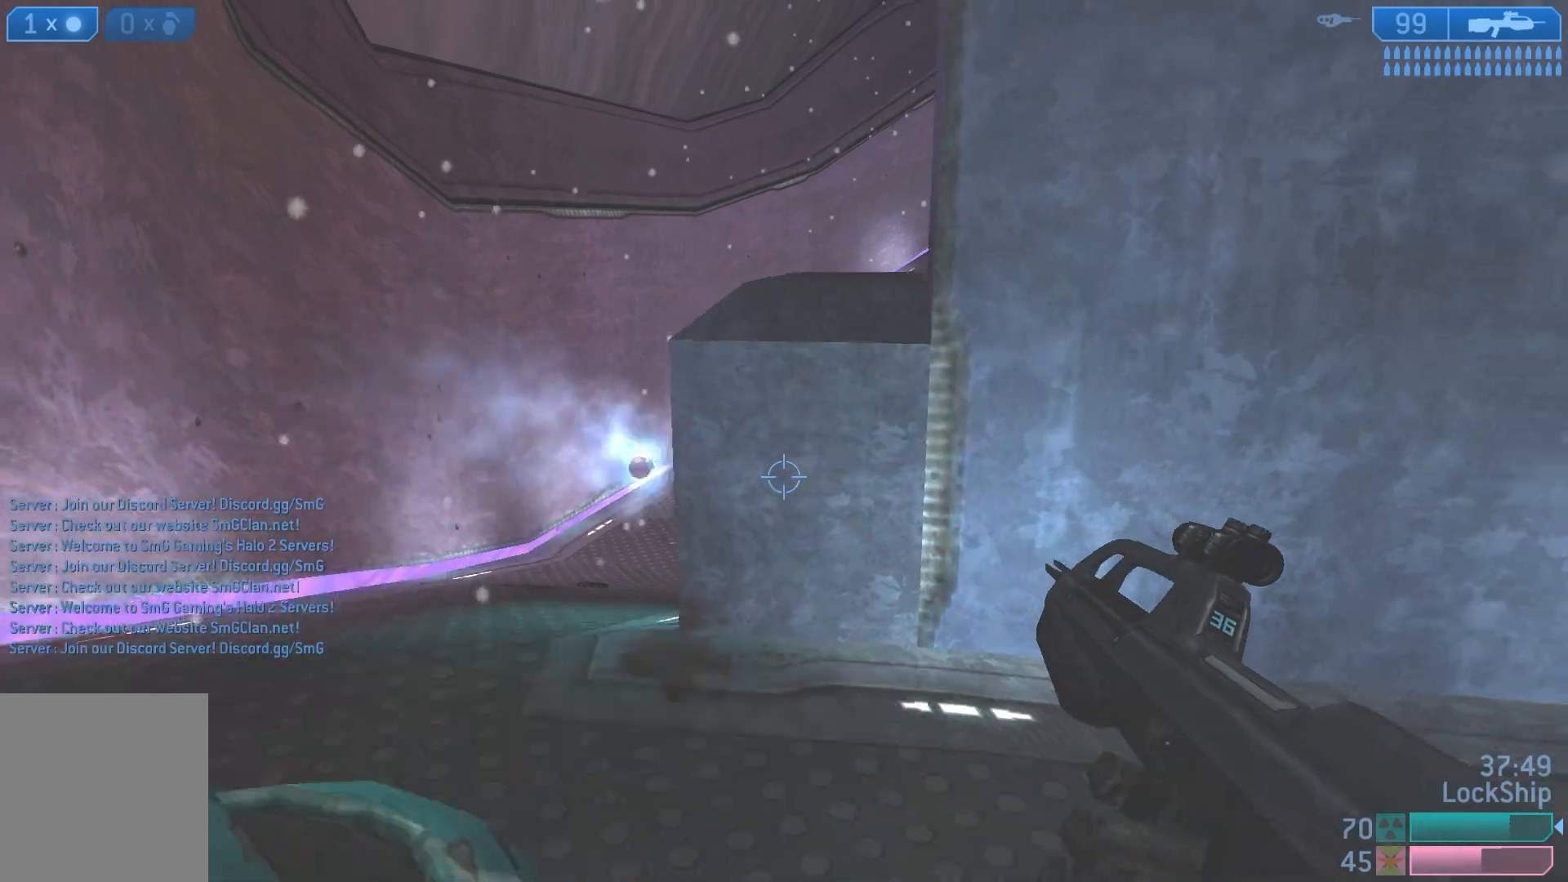
{"buttons": [], "left_stick": "down-left", "right_stick": "up-right", "events": [[183, "left_stick", "down-left"], [333, "right_stick", "up-right"]]}
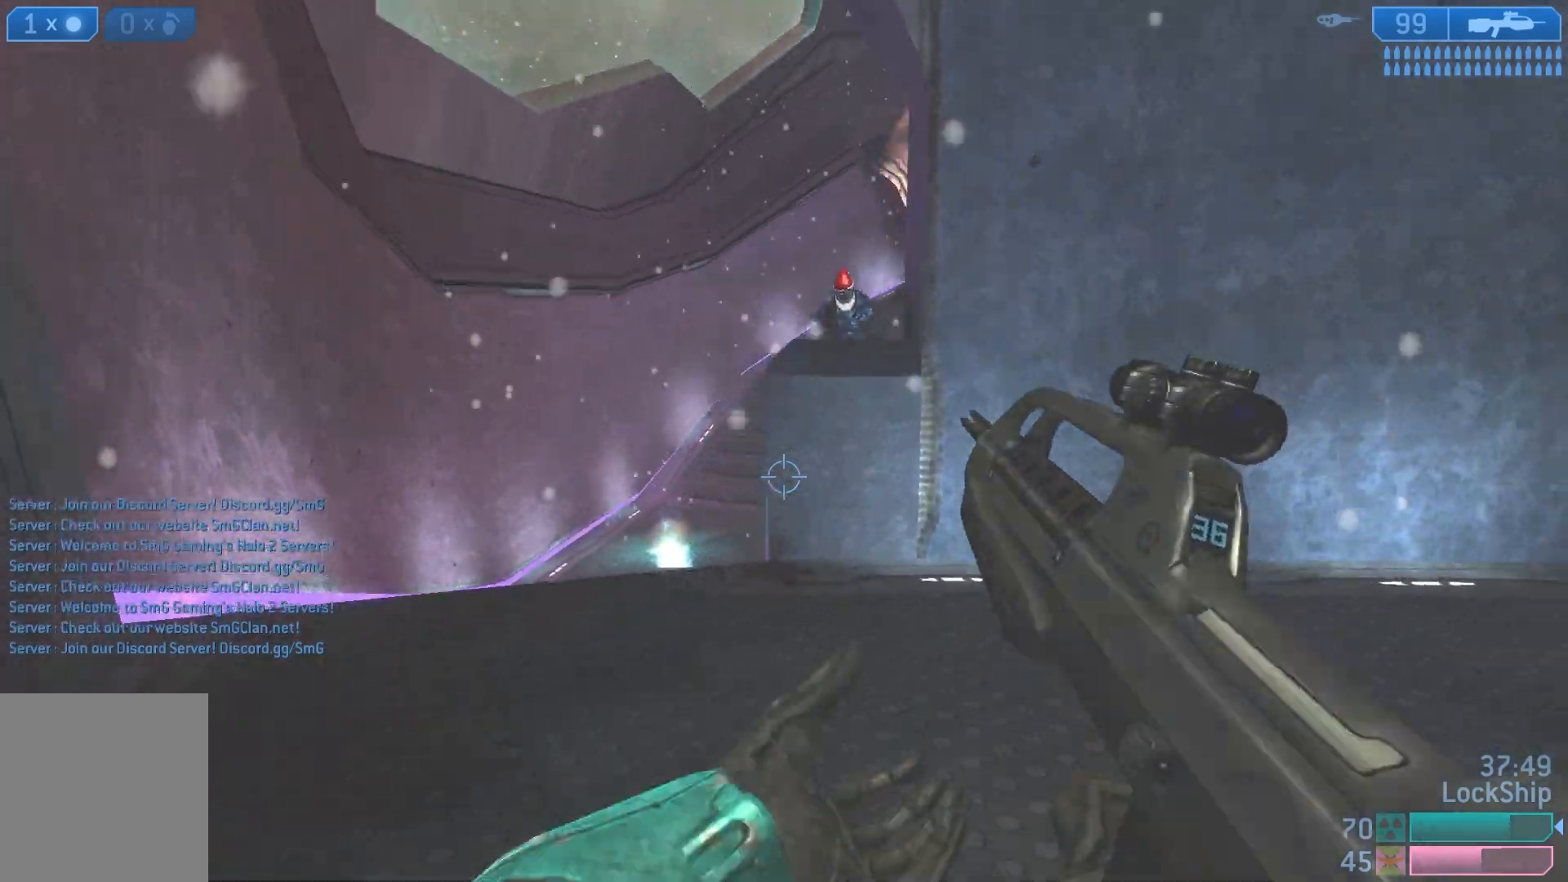
{"buttons": ["R2"], "left_stick": "down", "right_stick": "up-right", "events": [[50, "right_stick", "center"], [100, "right_stick", "up-right"], [283, "left_stick", "down"], [417, "R2", "down"]]}
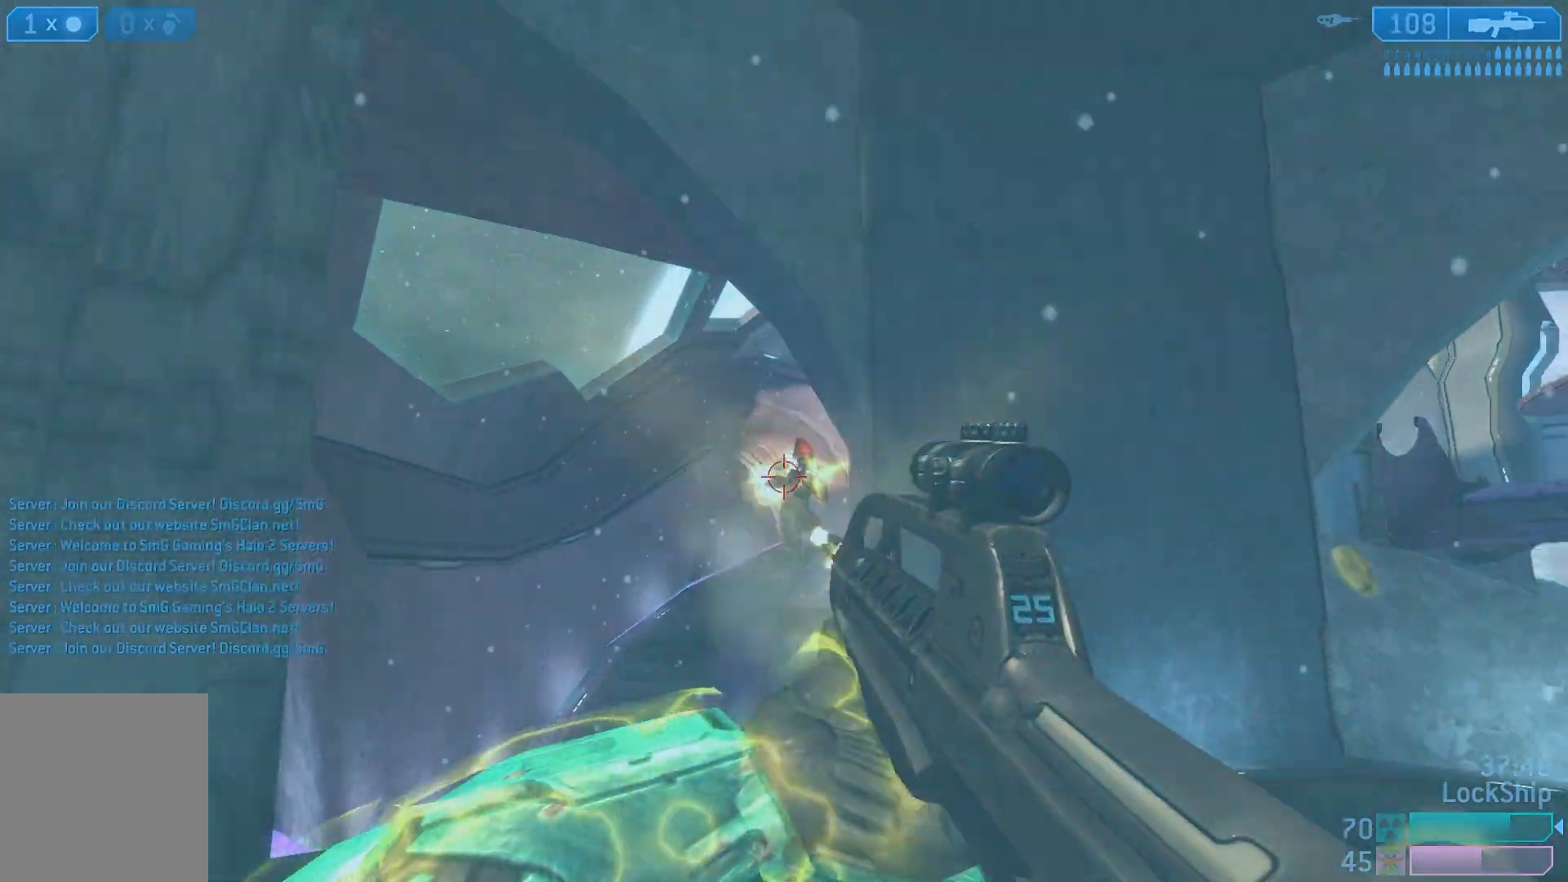
{"buttons": ["L3"], "left_stick": "center", "right_stick": "center", "events": [[67, "left_stick", "down-left"], [67, "right_stick", "center"], [100, "R2", "up"], [283, "left_stick", "center"], [300, "R2", "down"], [367, "L3", "down"], [500, "R2", "up"]]}
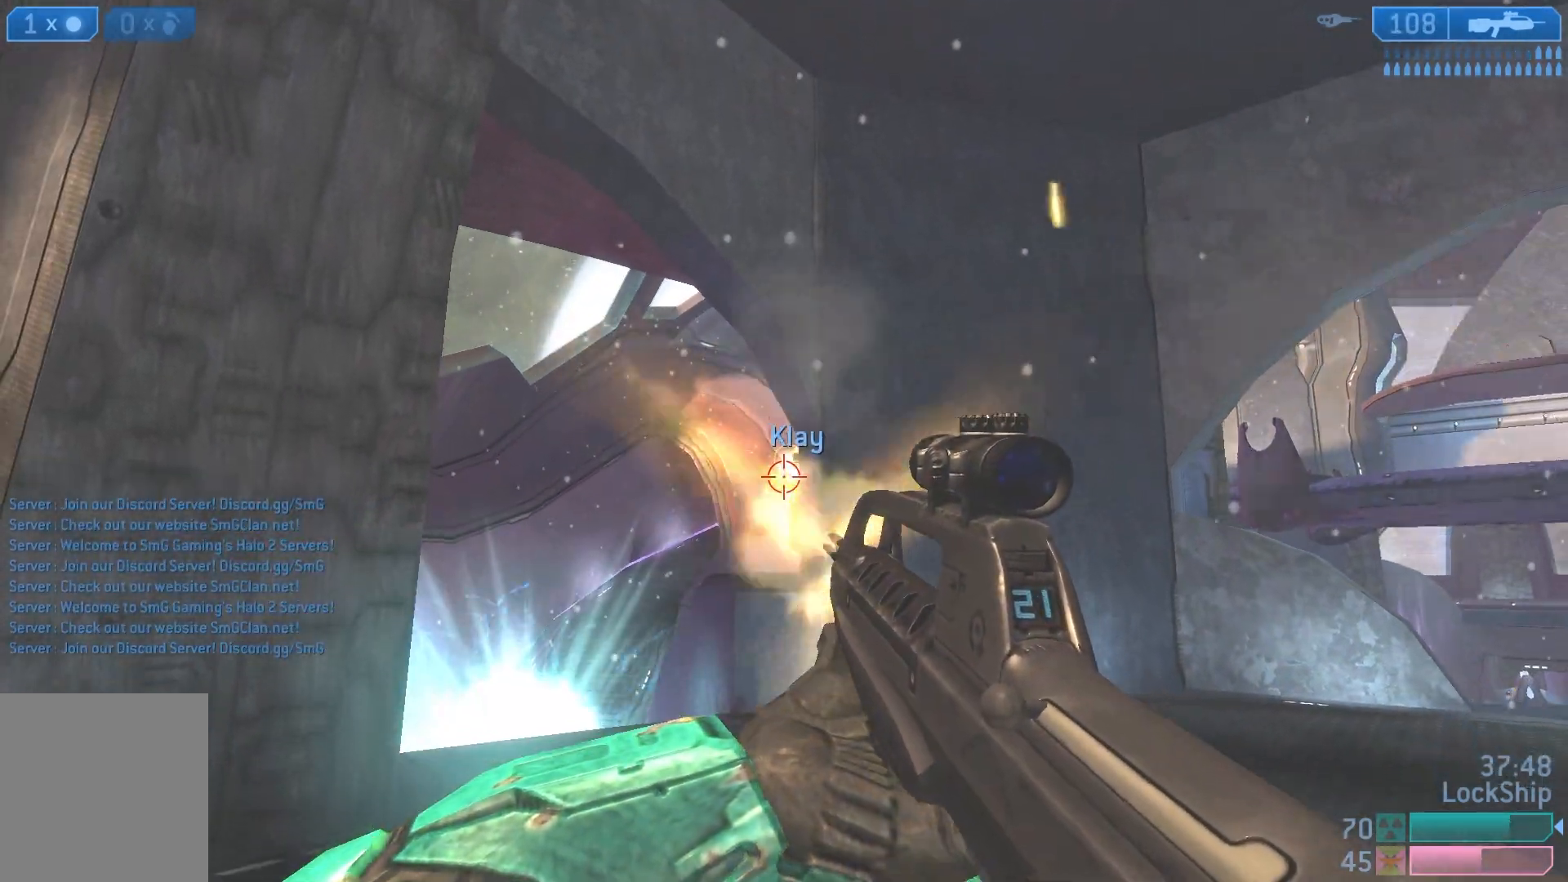
{"buttons": [], "left_stick": "down-right", "right_stick": "down-left", "events": [[67, "L3", "up"], [67, "left_stick", "down-right"], [67, "right_stick", "down"], [217, "right_stick", "left"], [250, "R2", "down"], [283, "right_stick", "center"], [433, "R2", "up"], [467, "right_stick", "down-left"]]}
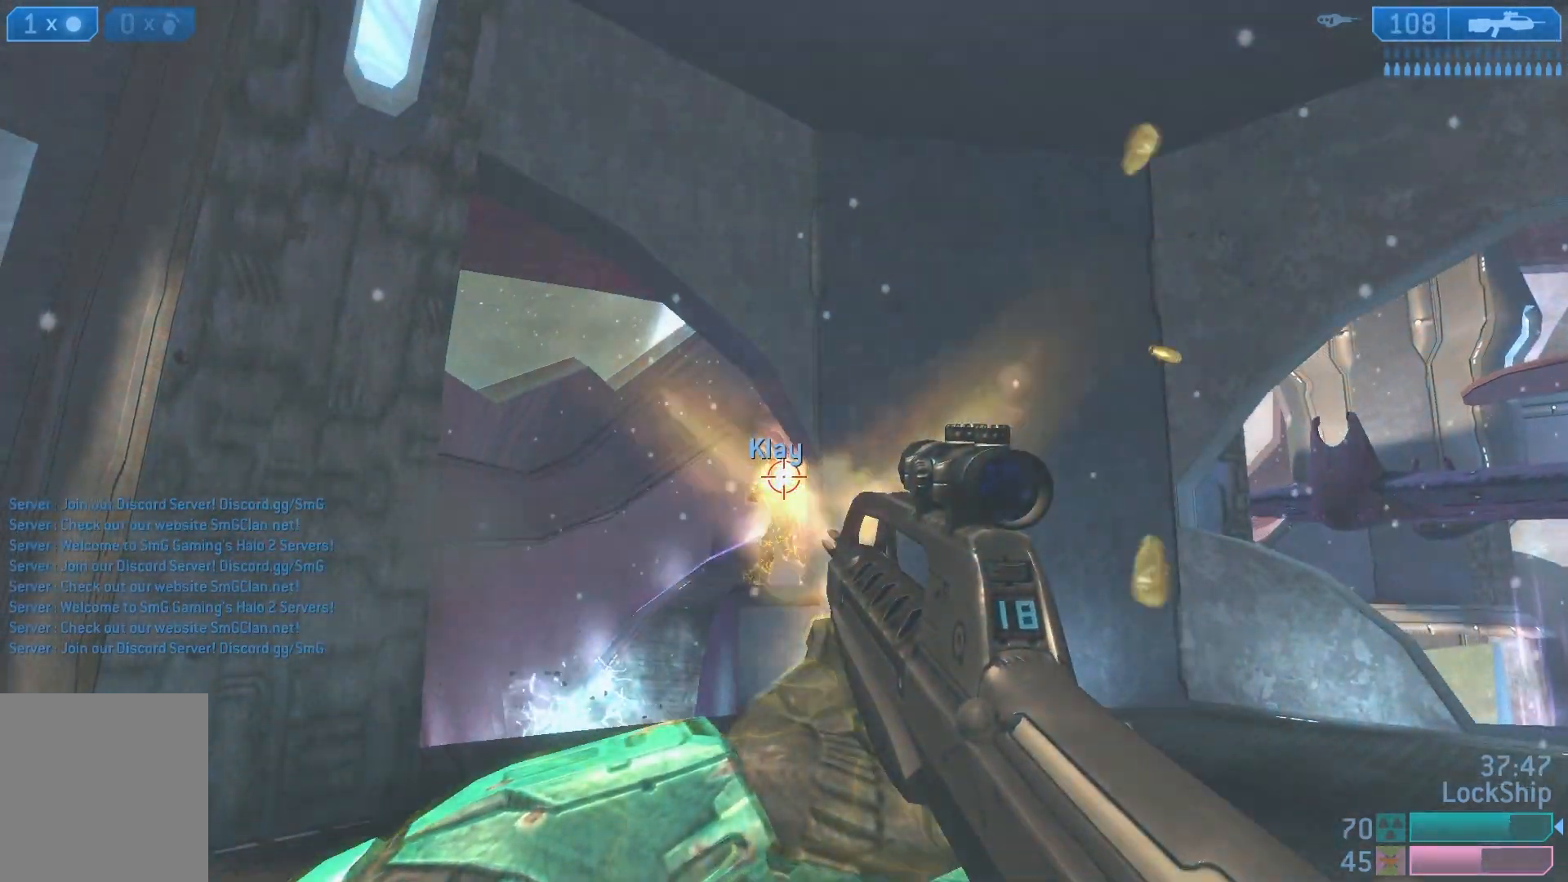
{"buttons": [], "left_stick": "down-right", "right_stick": "left", "events": [[117, "R2", "down"], [167, "right_stick", "center"], [317, "right_stick", "left"], [350, "R2", "up"]]}
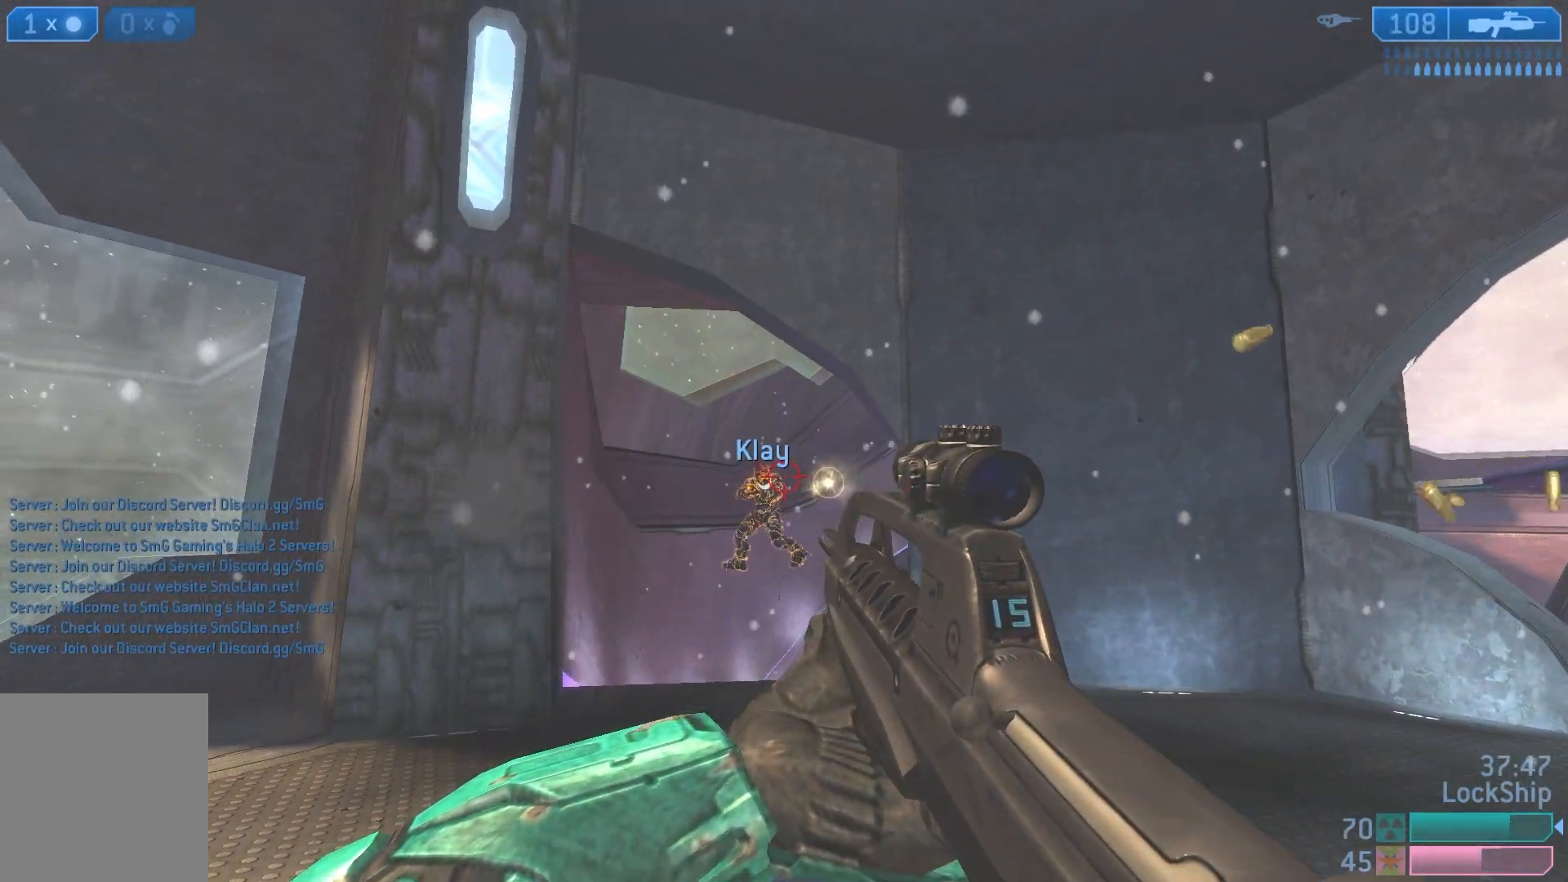
{"buttons": ["R2"], "left_stick": "down-right", "right_stick": "down-left", "events": [[67, "R2", "down"], [217, "right_stick", "down-left"], [317, "R2", "up"], [500, "R2", "down"]]}
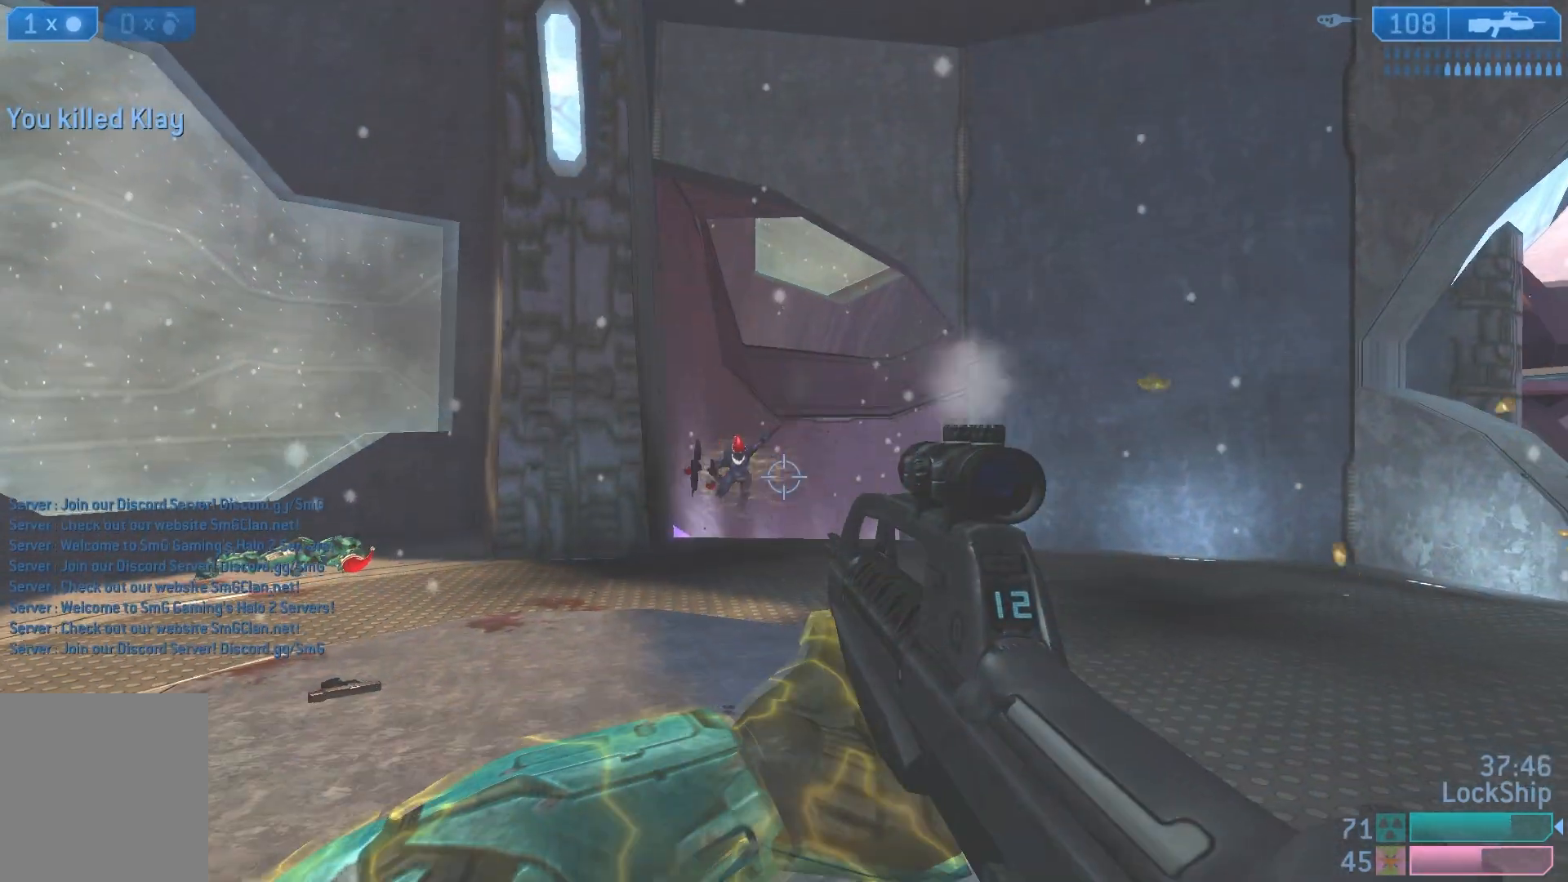
{"buttons": [], "left_stick": "down-right", "right_stick": "center", "events": [[67, "right_stick", "center"], [200, "R2", "up"], [233, "SQUARE", "down"], [300, "SQUARE", "up"]]}
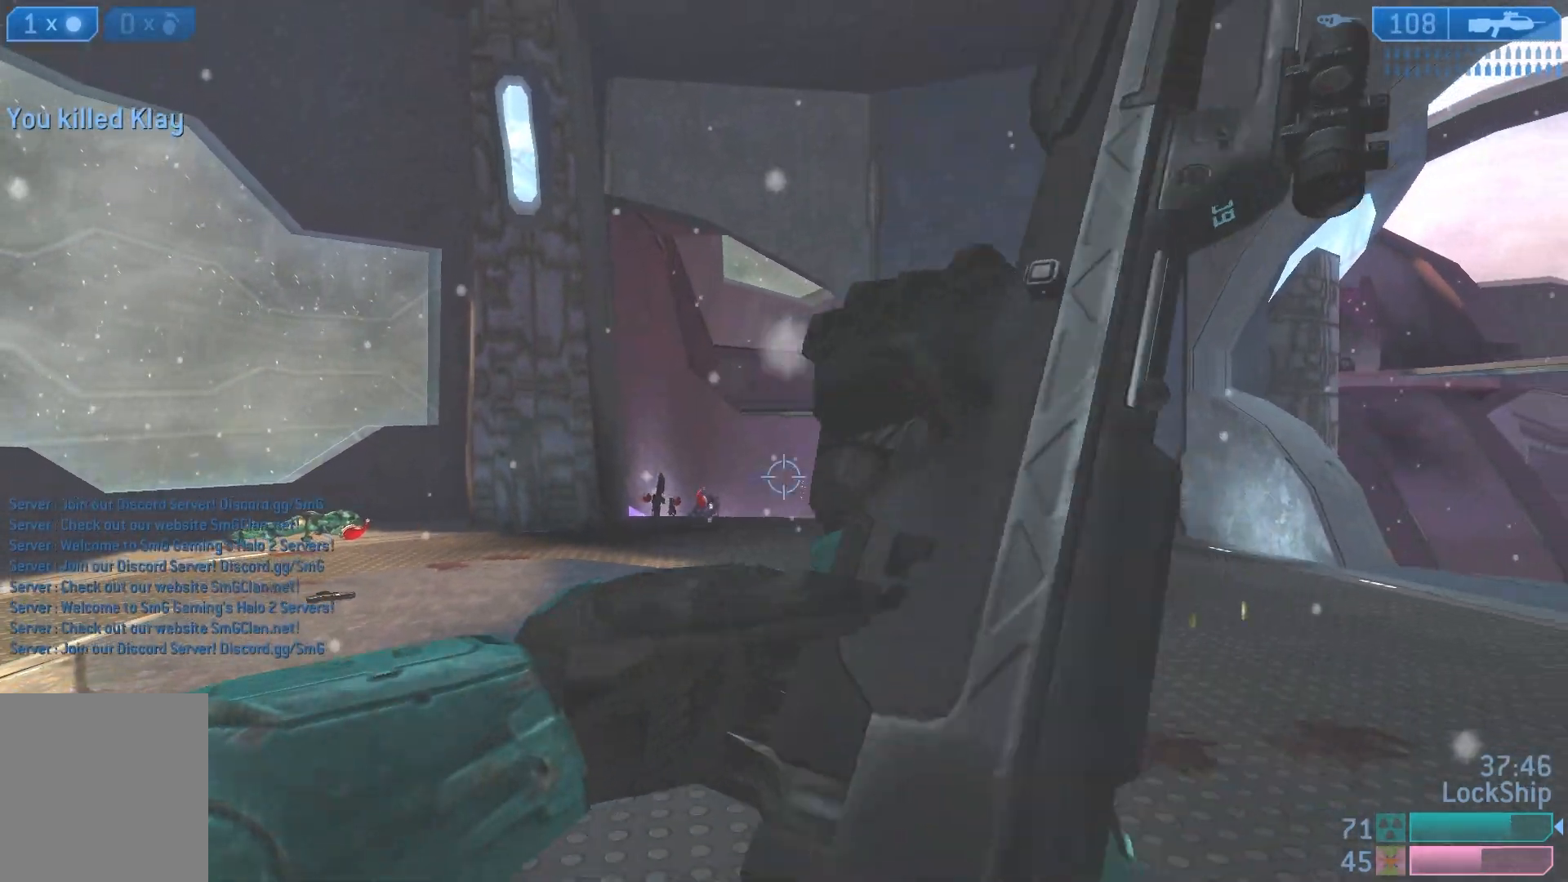
{"buttons": [], "left_stick": "down-right", "right_stick": "up-left", "events": [[283, "right_stick", "up"], [383, "right_stick", "up-left"]]}
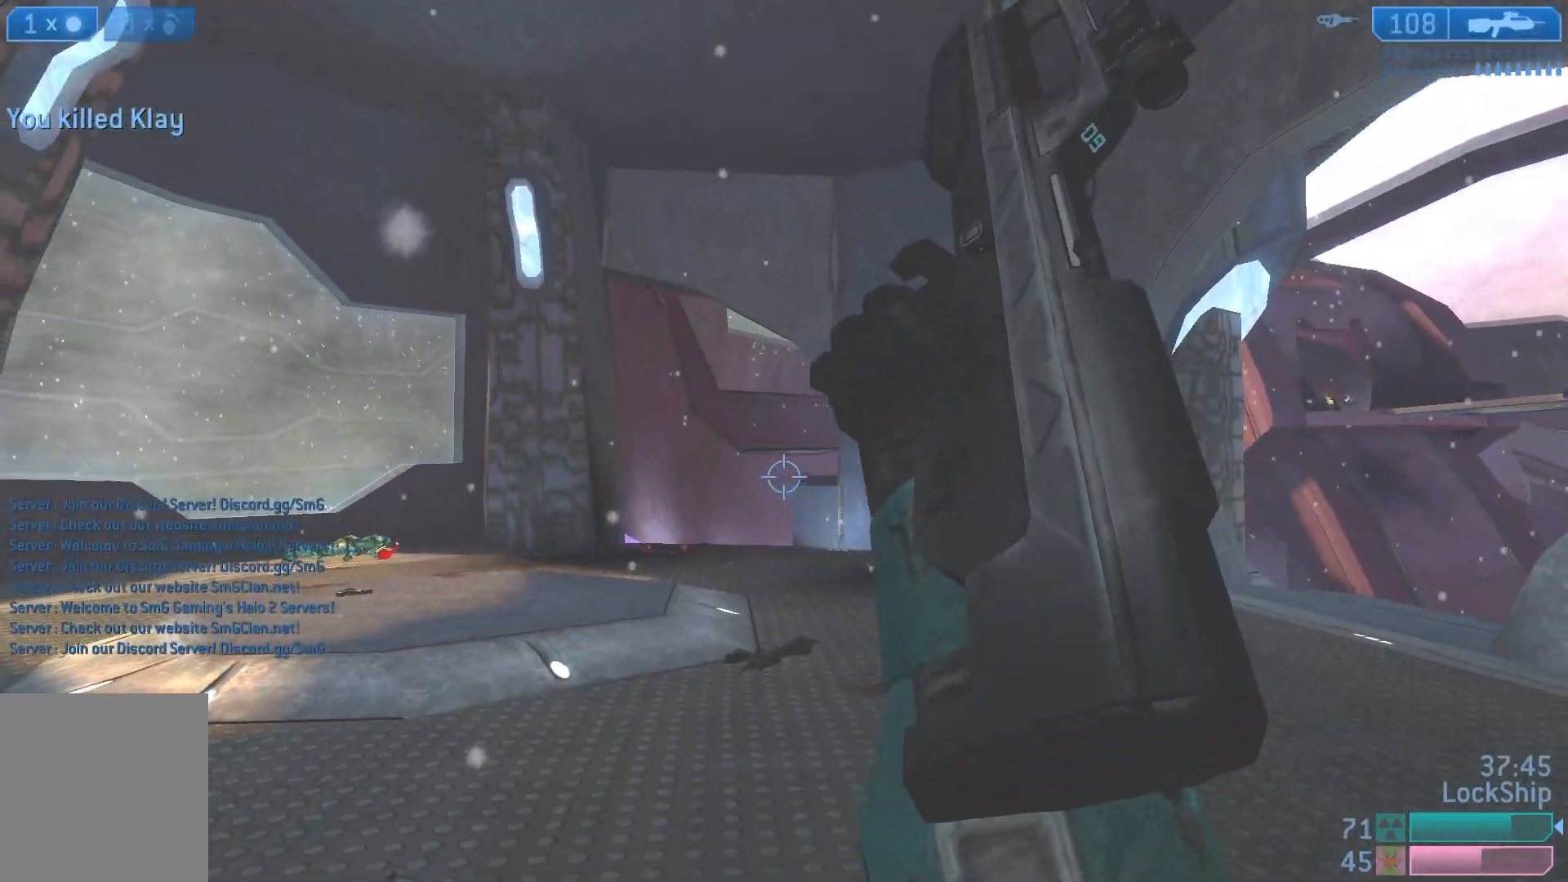
{"buttons": [], "left_stick": "down-right", "right_stick": "up", "events": [[200, "L2", "down"], [383, "L2", "up"], [433, "right_stick", "up"]]}
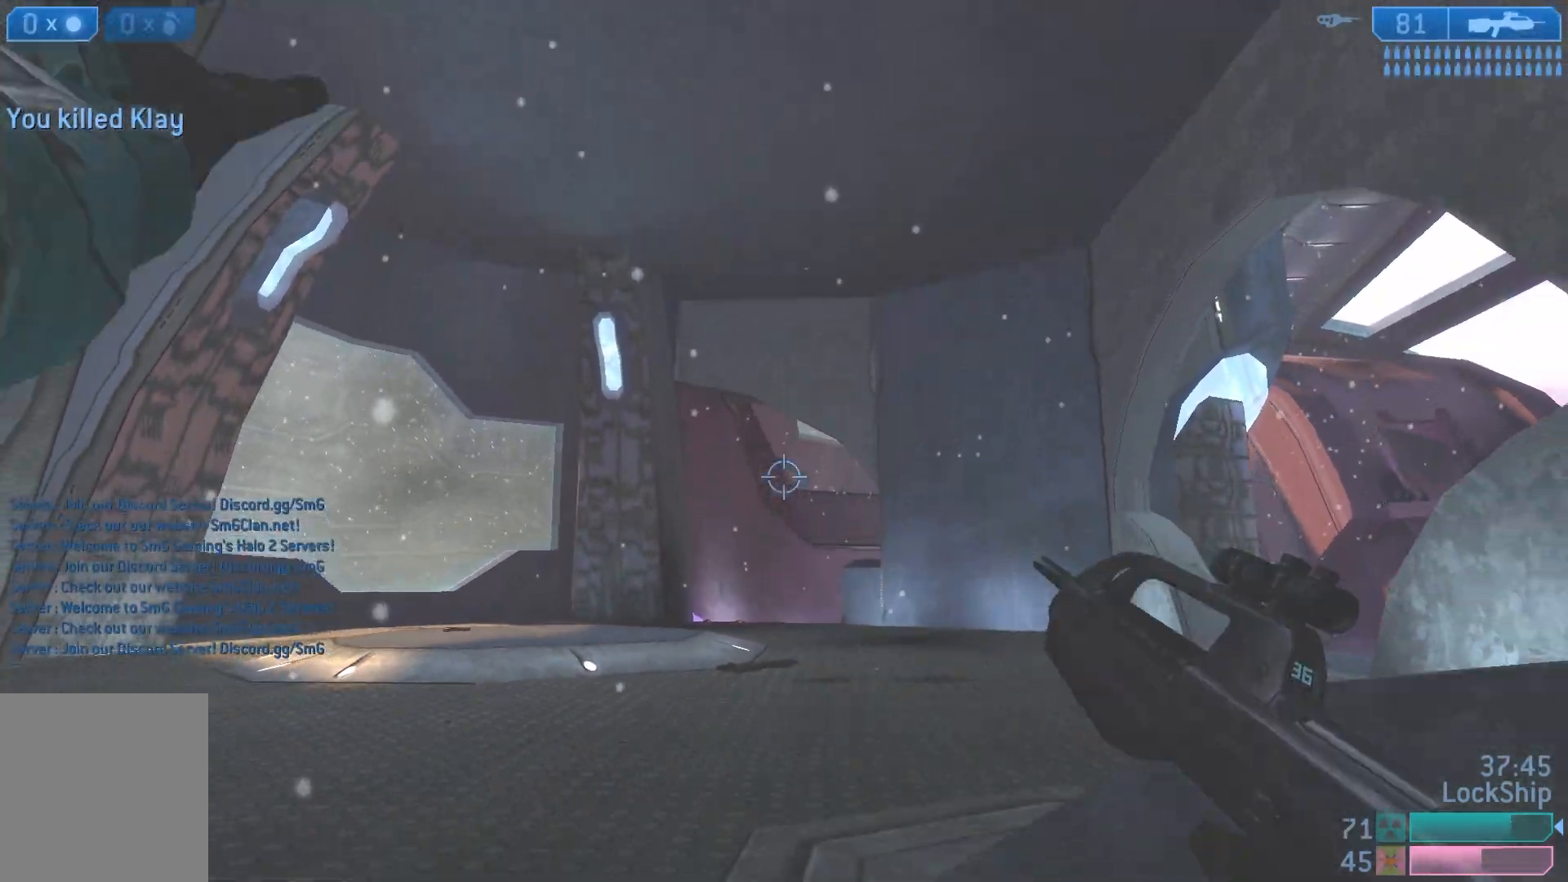
{"buttons": [], "left_stick": "down-right", "right_stick": "center", "events": [[150, "right_stick", "center"], [267, "TRIANGLE", "down"], [350, "TRIANGLE", "up"]]}
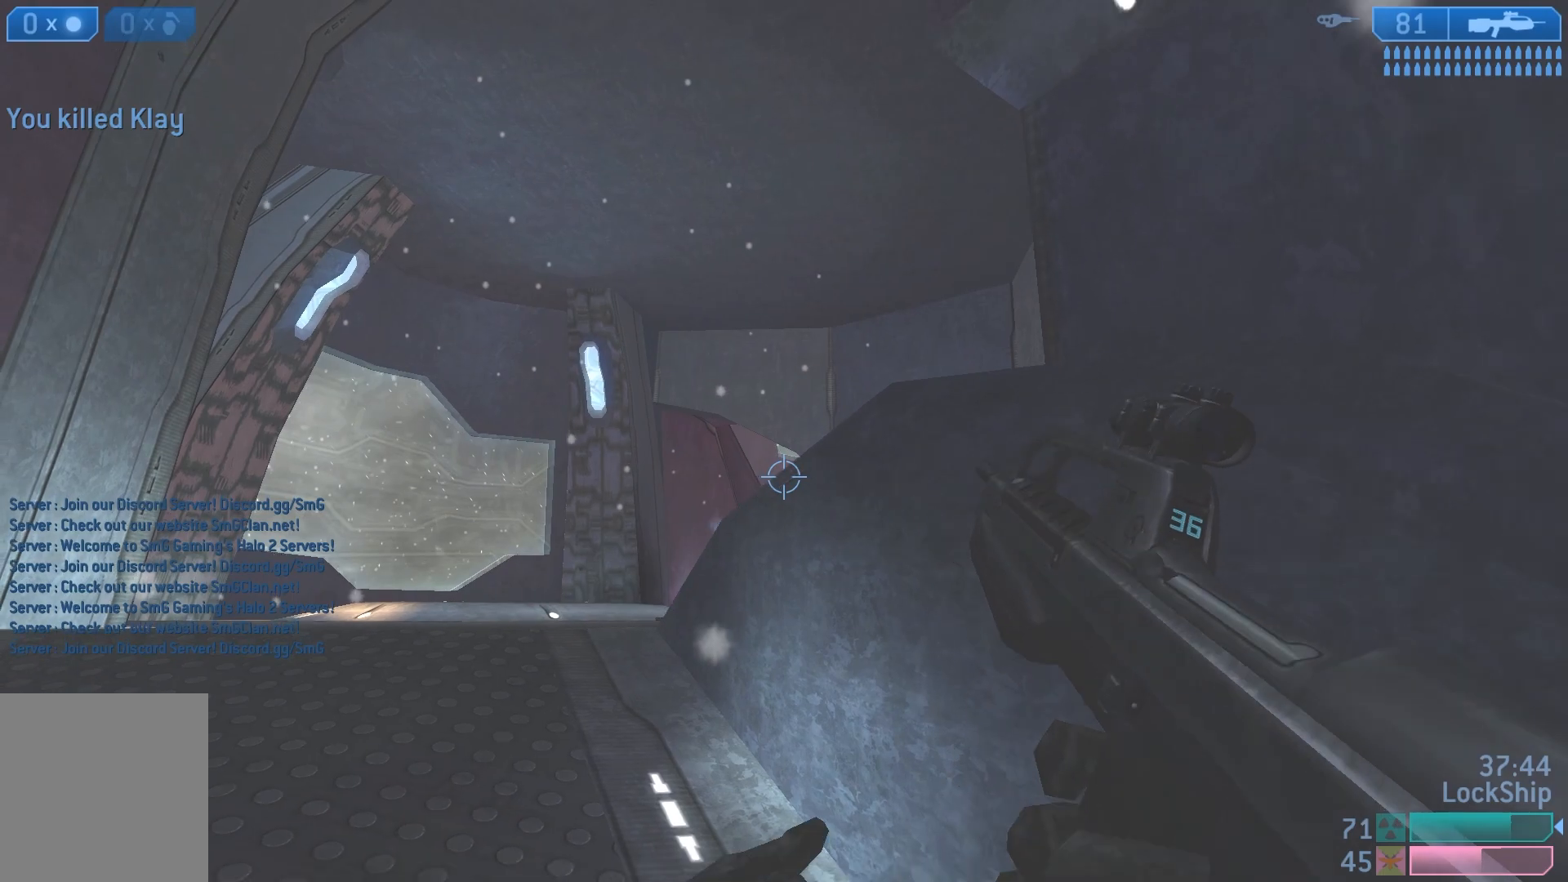
{"buttons": [], "left_stick": "up-left", "right_stick": "center", "events": [[17, "left_stick", "center"], [117, "right_stick", "down"], [250, "left_stick", "up-left"], [433, "right_stick", "center"]]}
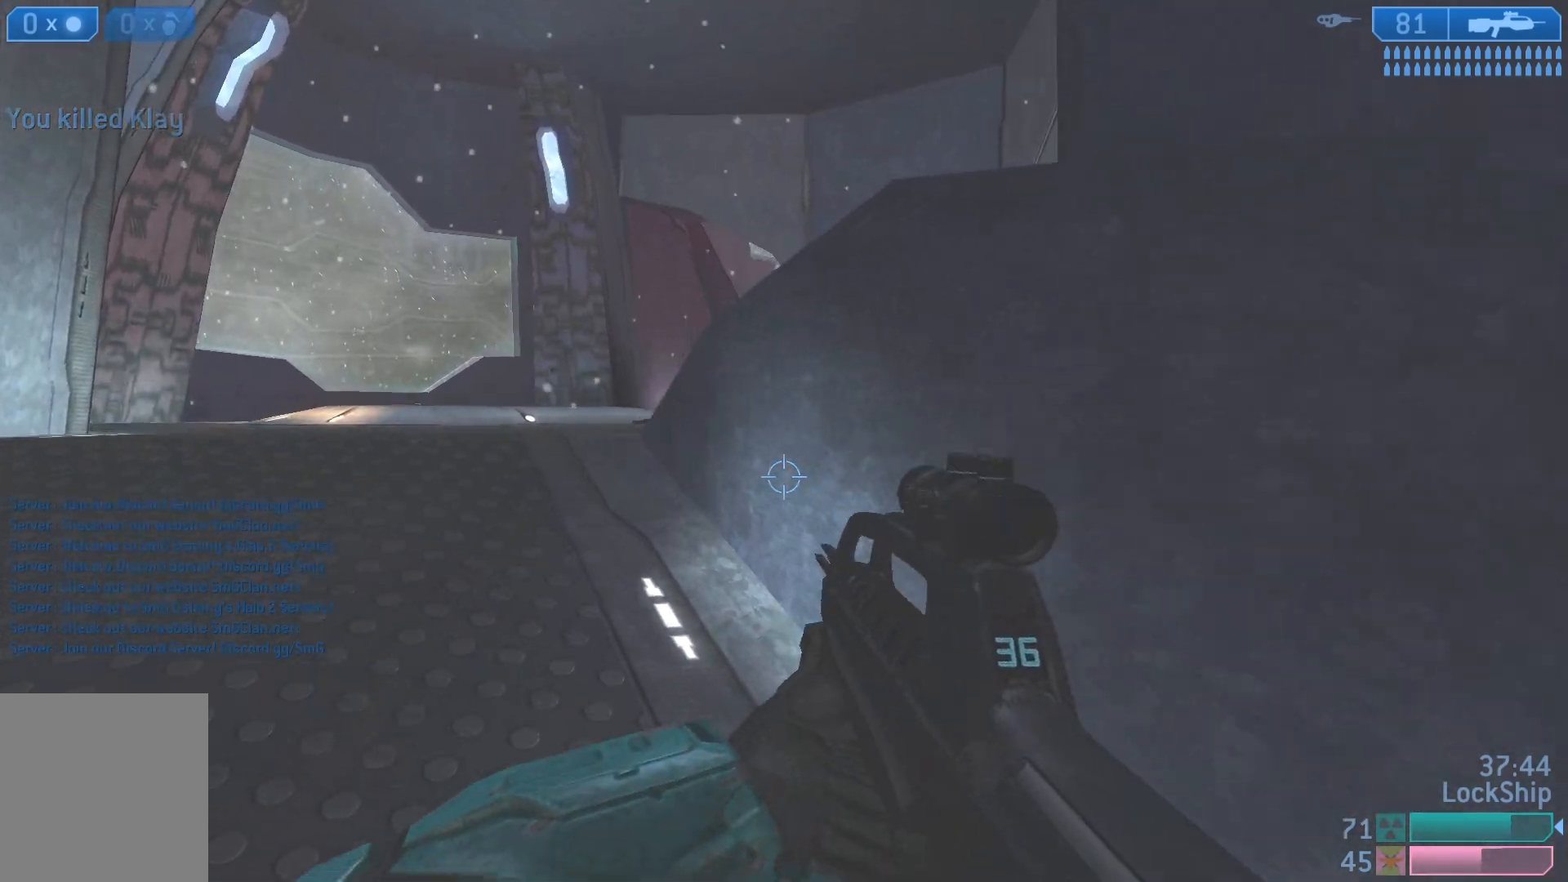
{"buttons": [], "left_stick": "up-left", "right_stick": "up-right", "events": [[450, "right_stick", "up-right"]]}
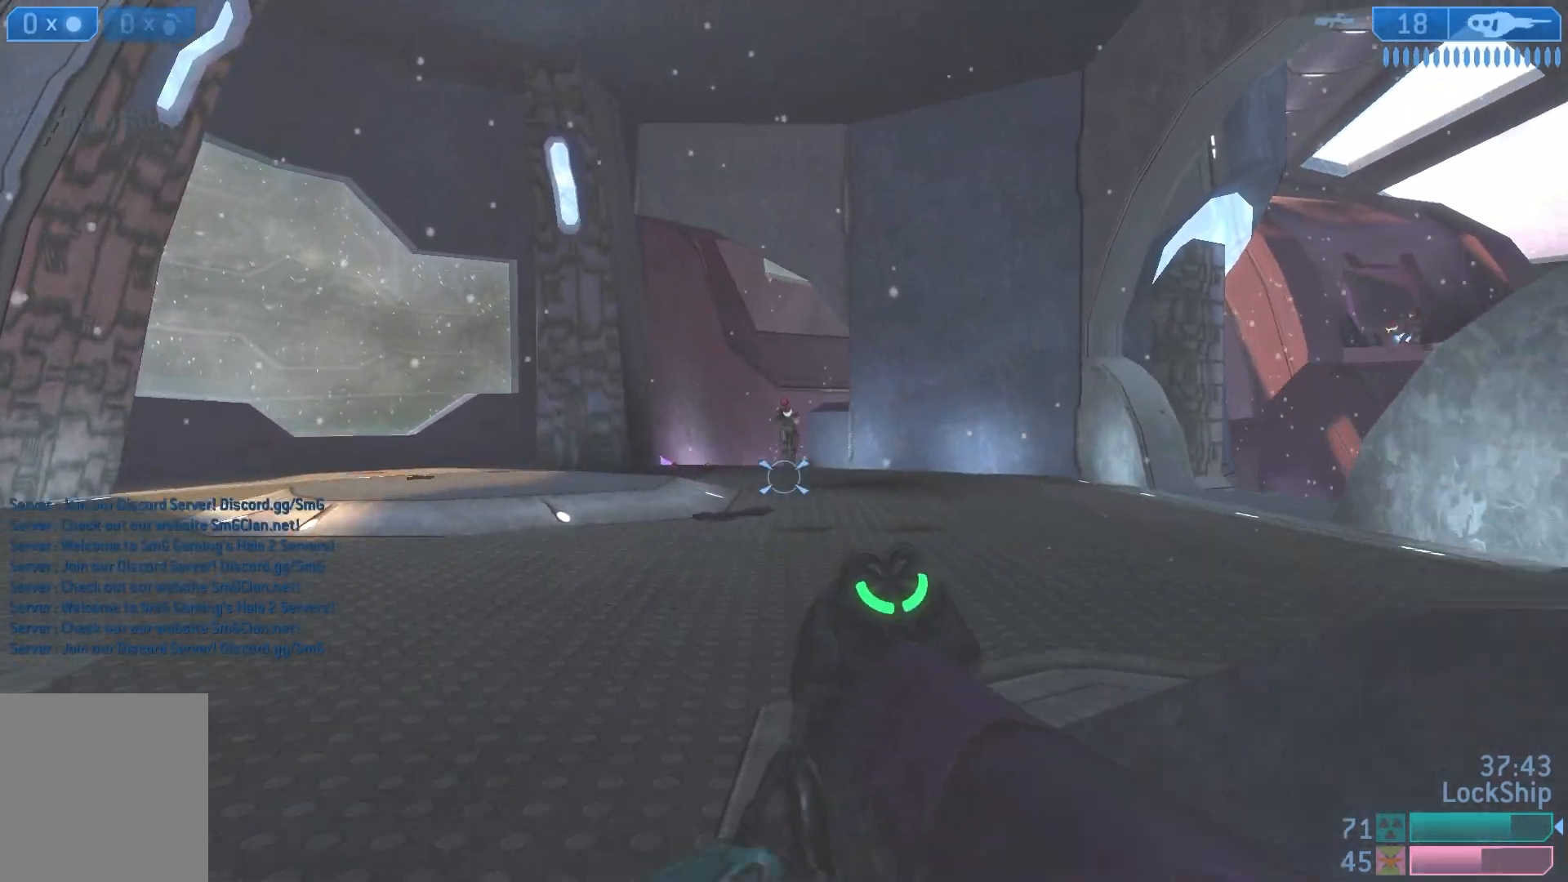
{"buttons": ["R2"], "left_stick": "down-right", "right_stick": "up", "events": [[50, "right_stick", "up"], [67, "left_stick", "left"], [183, "R2", "down"], [183, "left_stick", "down"], [333, "right_stick", "center"], [350, "R2", "up"], [417, "R2", "down"], [450, "left_stick", "down-right"], [483, "right_stick", "up"]]}
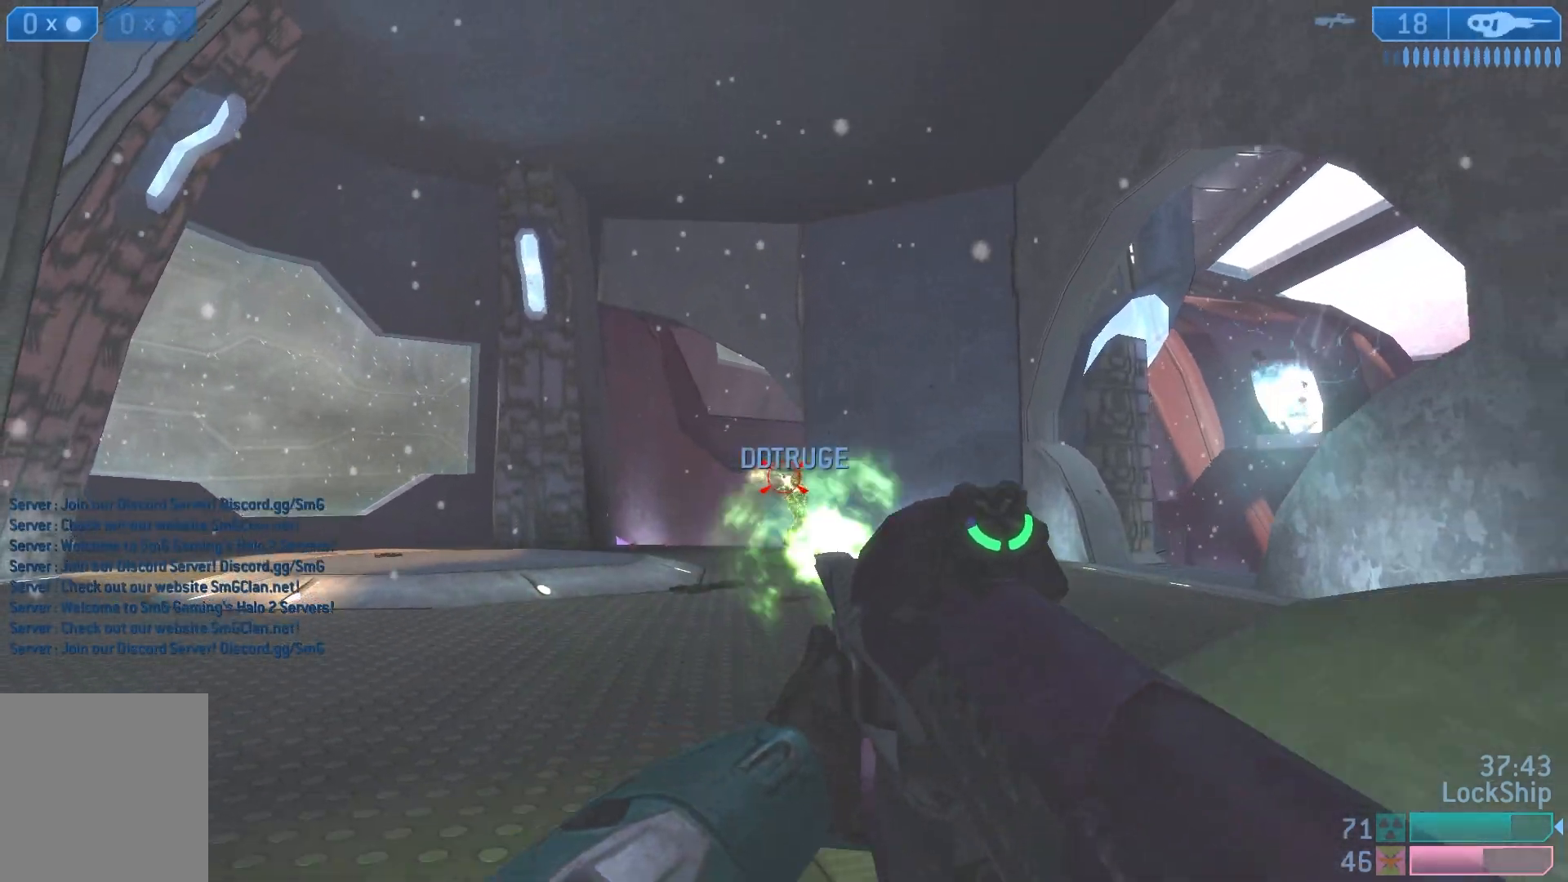
{"buttons": [], "left_stick": "down-right", "right_stick": "right", "events": [[50, "R2", "up"], [83, "right_stick", "center"], [117, "R2", "down"], [117, "left_stick", "up-left"], [150, "right_stick", "up-right"], [183, "left_stick", "left"], [200, "right_stick", "center"], [250, "R2", "up"], [250, "right_stick", "down-right"], [317, "R2", "down"], [350, "right_stick", "right"], [450, "left_stick", "down-right"], [467, "R2", "up"]]}
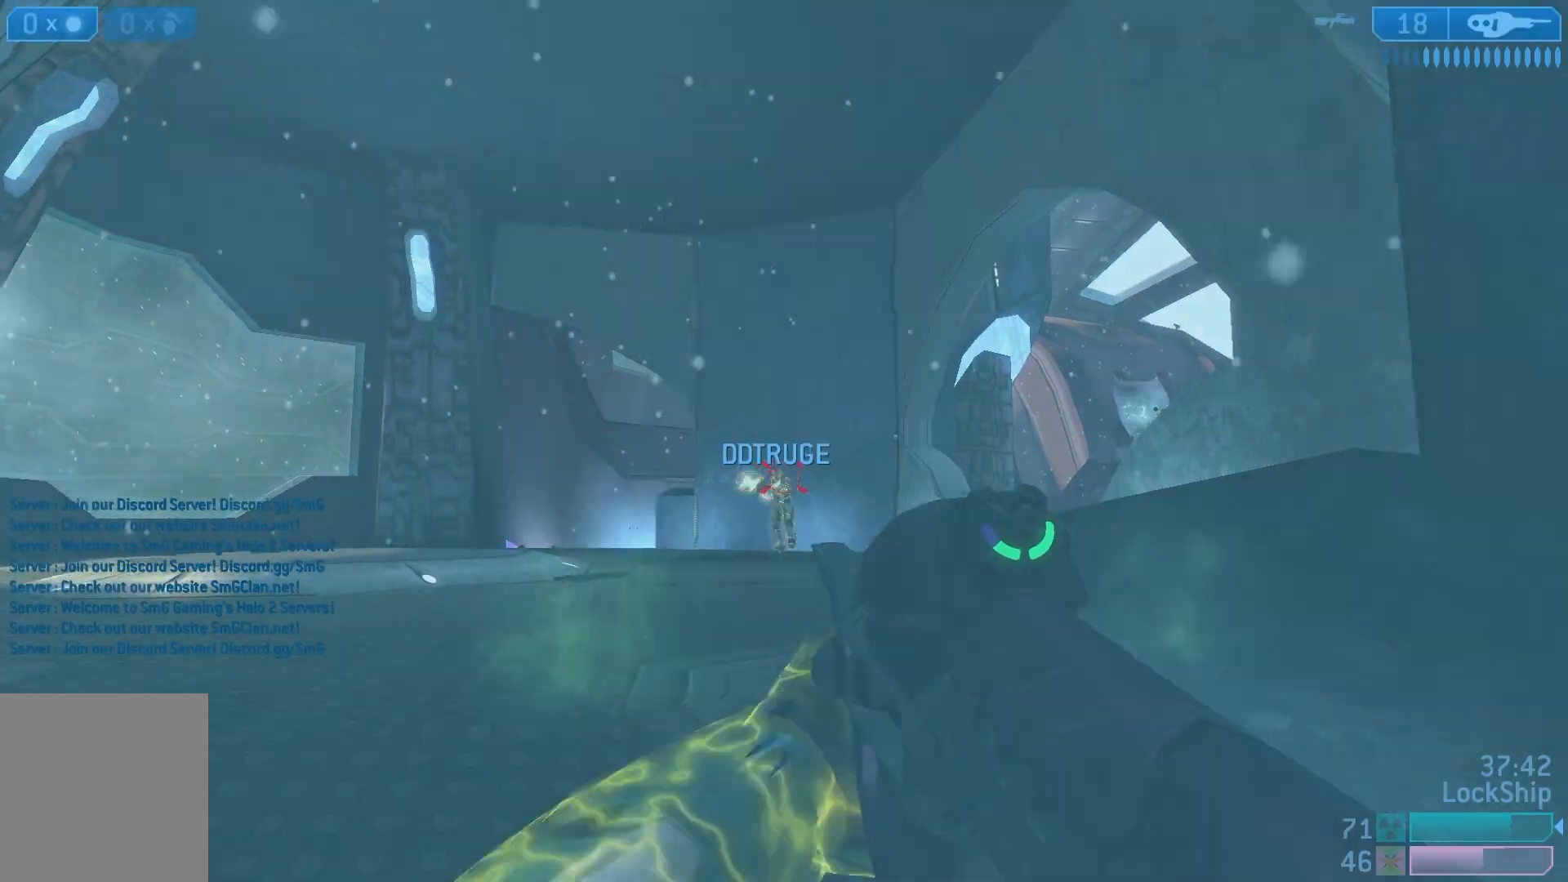
{"buttons": ["R2"], "left_stick": "up-left", "right_stick": "right", "events": [[50, "R2", "down"], [67, "left_stick", "left"], [133, "right_stick", "center"], [183, "R2", "up"], [233, "left_stick", "up-left"], [250, "R2", "down"], [300, "right_stick", "right"], [400, "R2", "up"], [467, "R2", "down"]]}
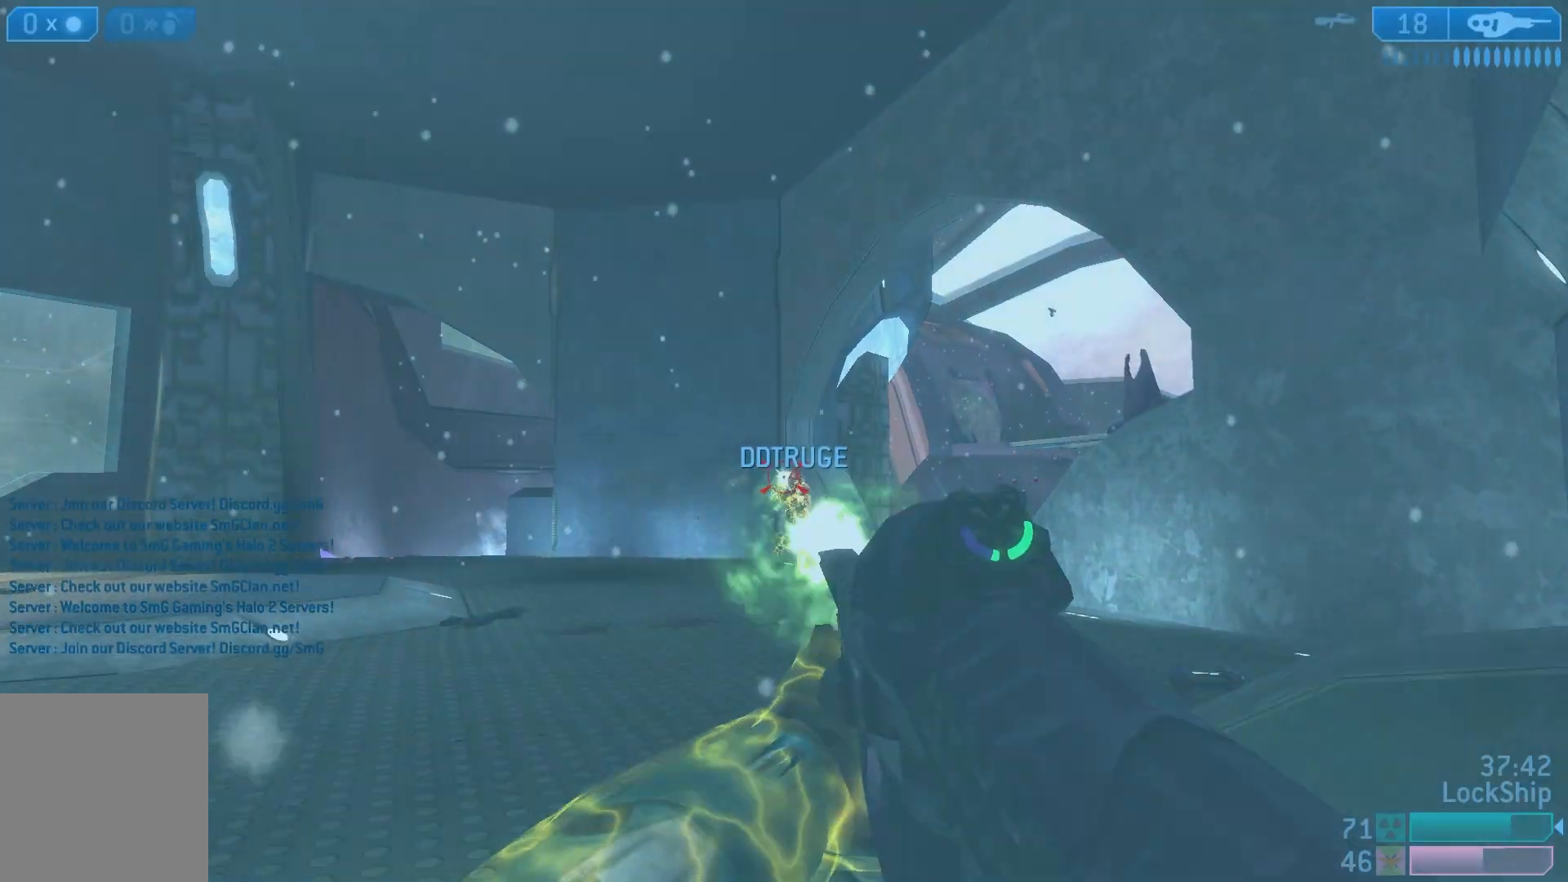
{"buttons": [], "left_stick": "down-right", "right_stick": "center", "events": [[100, "R2", "up"], [100, "left_stick", "down-right"], [150, "R2", "down"], [283, "R2", "up"], [350, "R2", "down"], [350, "right_stick", "center"], [467, "R2", "up"]]}
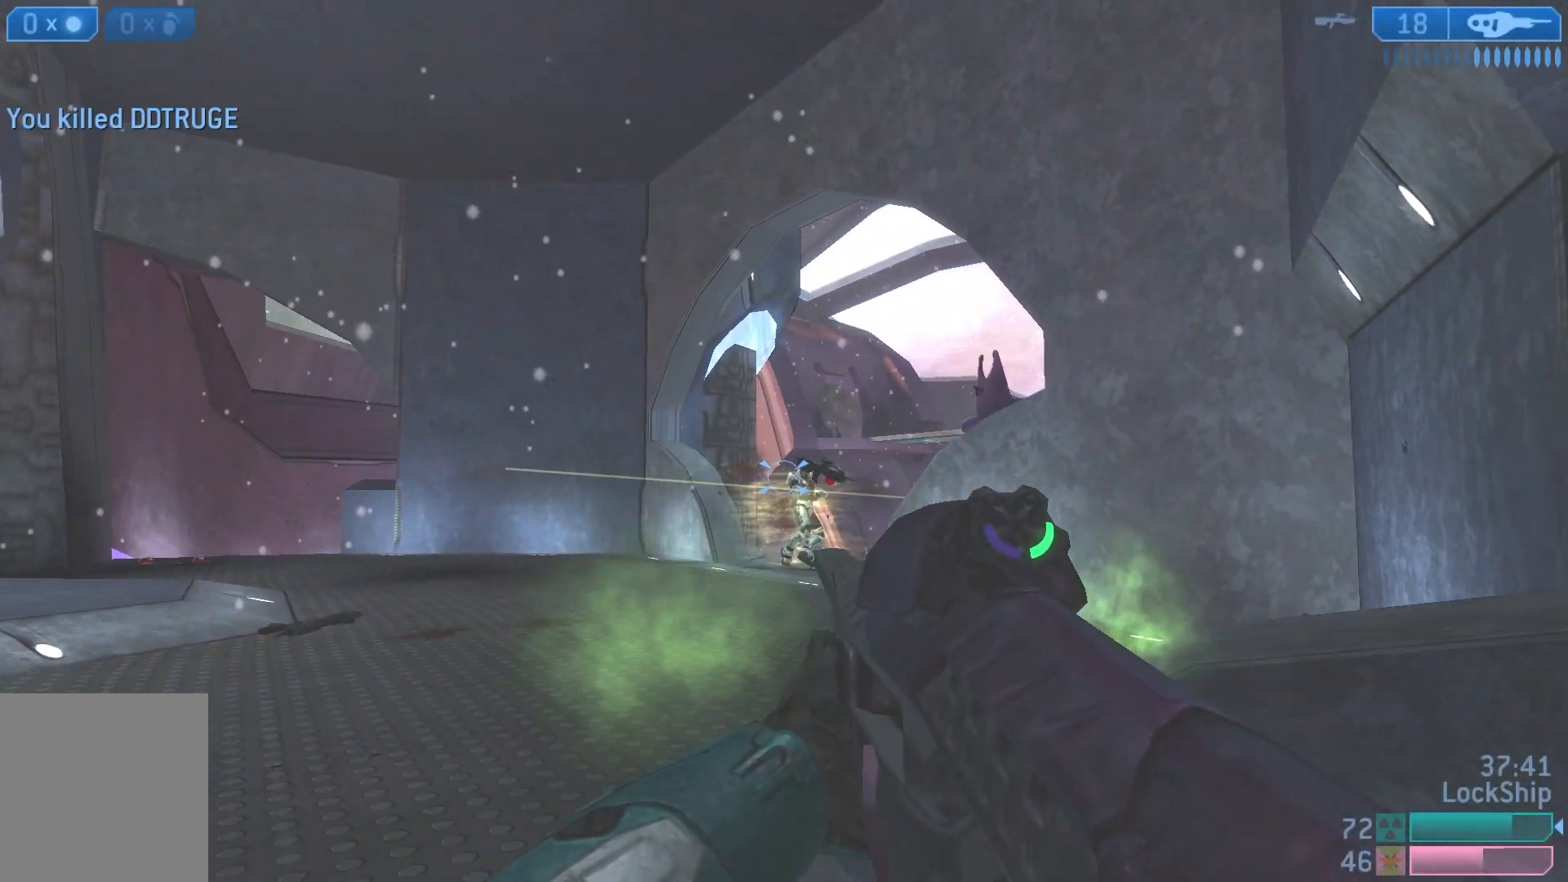
{"buttons": [], "left_stick": "up-right", "right_stick": "center", "events": [[33, "R2", "down"], [33, "right_stick", "right"], [117, "right_stick", "center"], [267, "R2", "up"], [283, "SQUARE", "down"], [383, "SQUARE", "up"], [400, "left_stick", "up-right"]]}
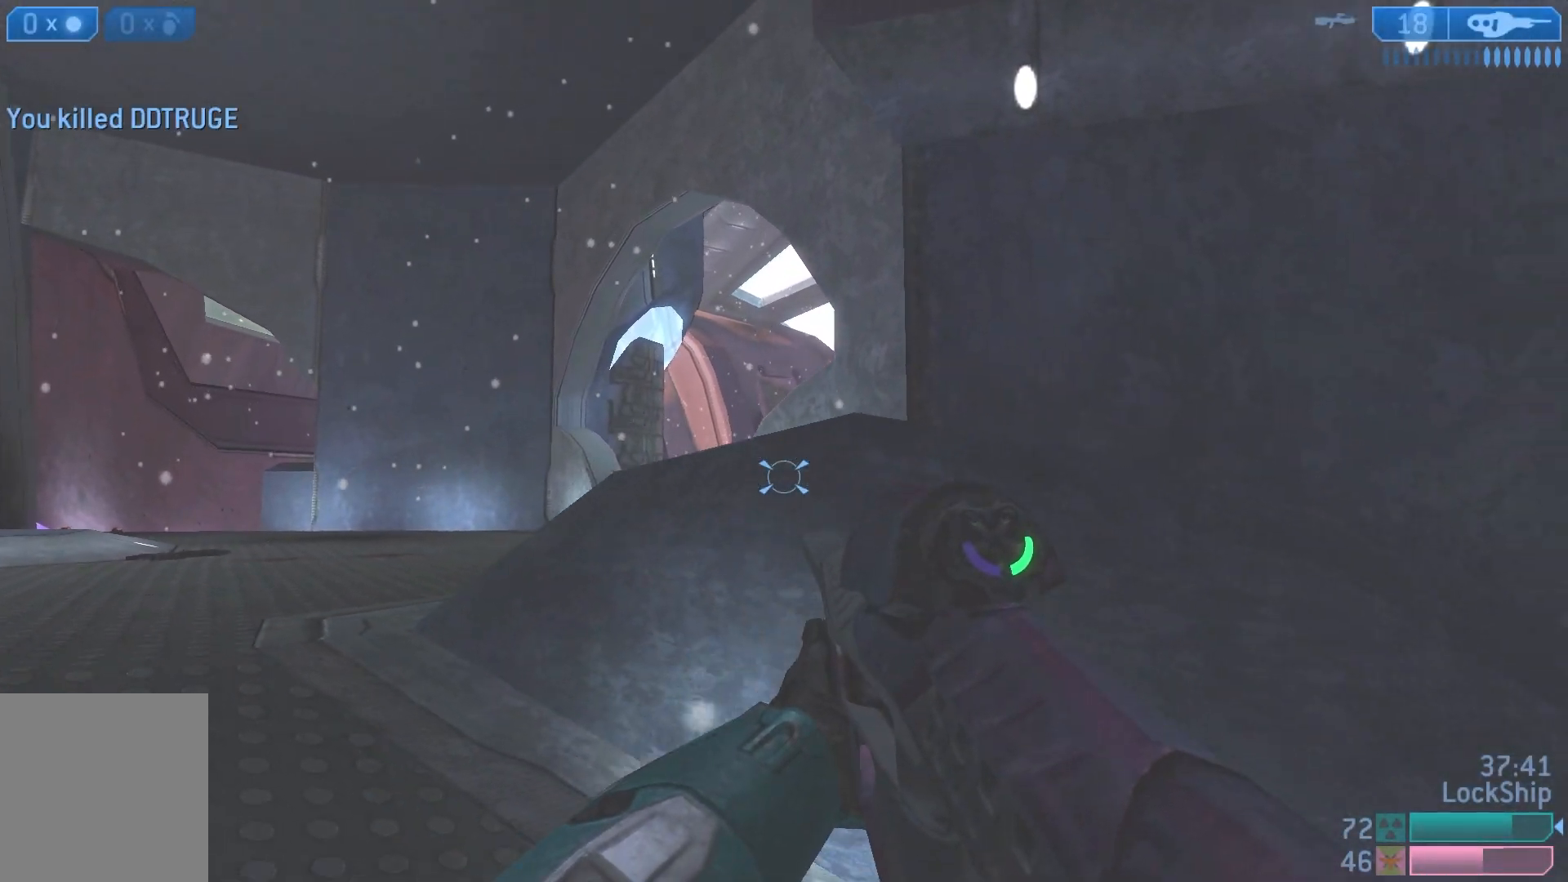
{"buttons": [], "left_stick": "up-right", "right_stick": "center", "events": [[67, "left_stick", "up-left"], [67, "right_stick", "down-right"], [400, "right_stick", "center"], [417, "left_stick", "up-right"]]}
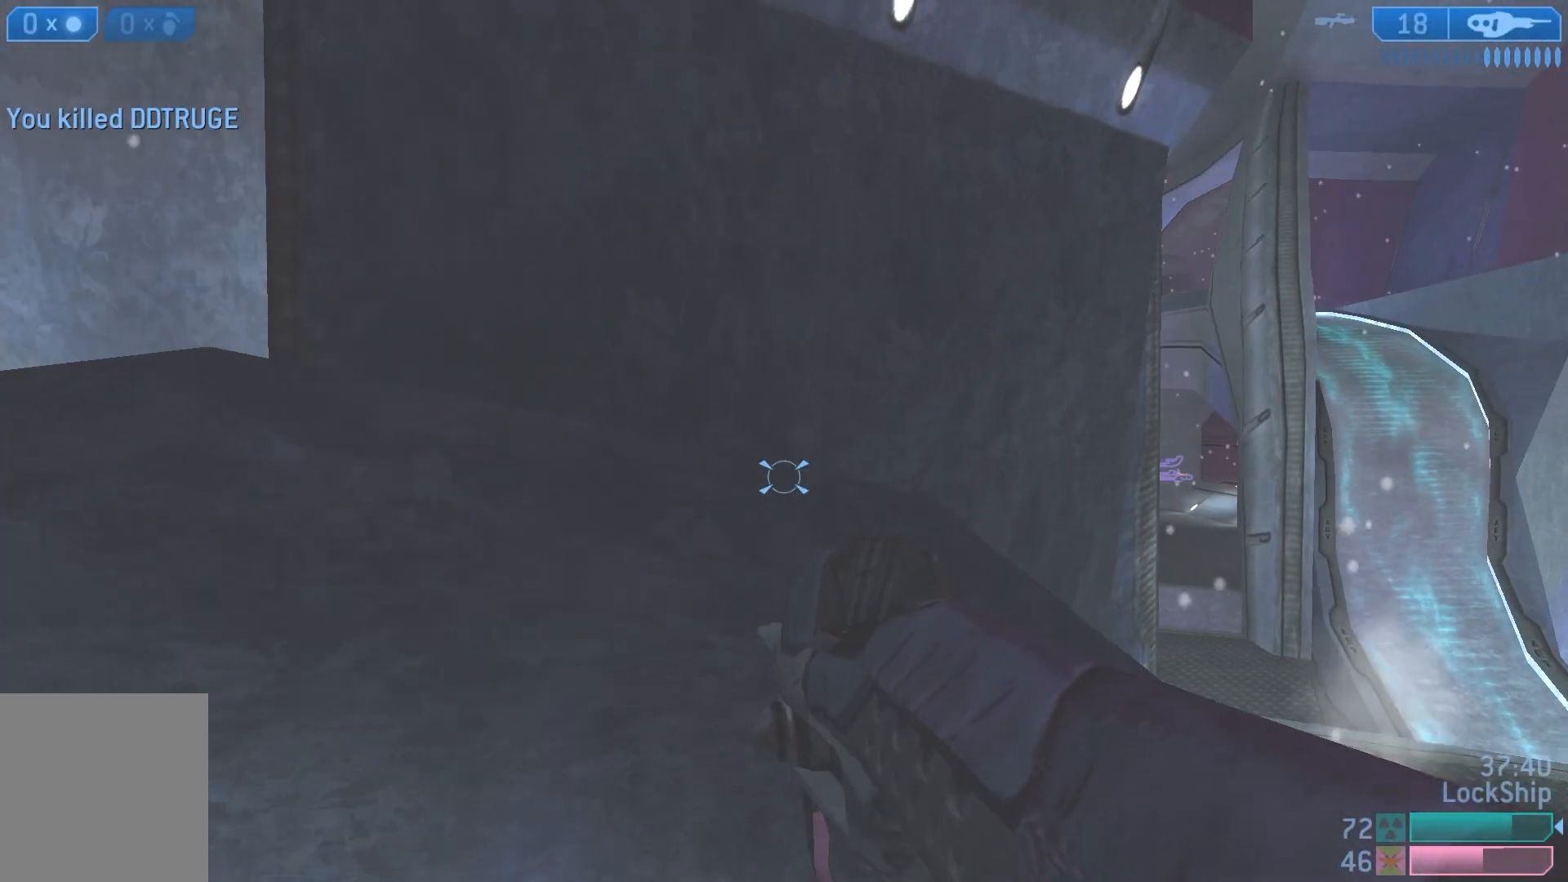
{"buttons": [], "left_stick": "right", "right_stick": "right", "events": [[67, "left_stick", "up-left"], [417, "left_stick", "center"], [483, "left_stick", "right"], [483, "right_stick", "right"]]}
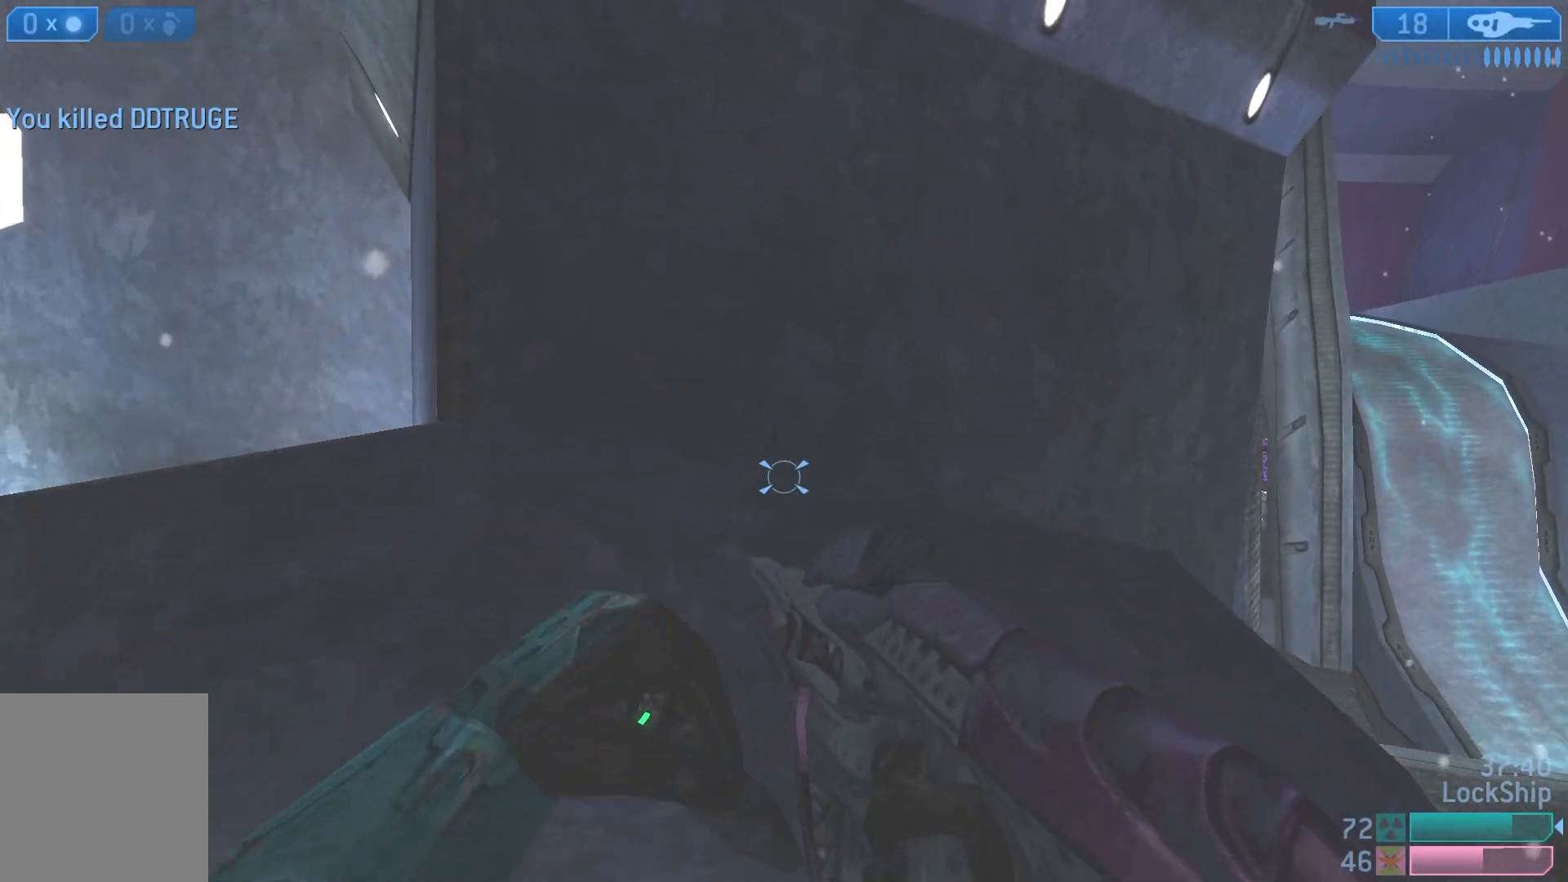
{"buttons": [], "left_stick": "left", "right_stick": "center", "events": [[333, "left_stick", "center"], [333, "right_stick", "center"], [433, "left_stick", "left"]]}
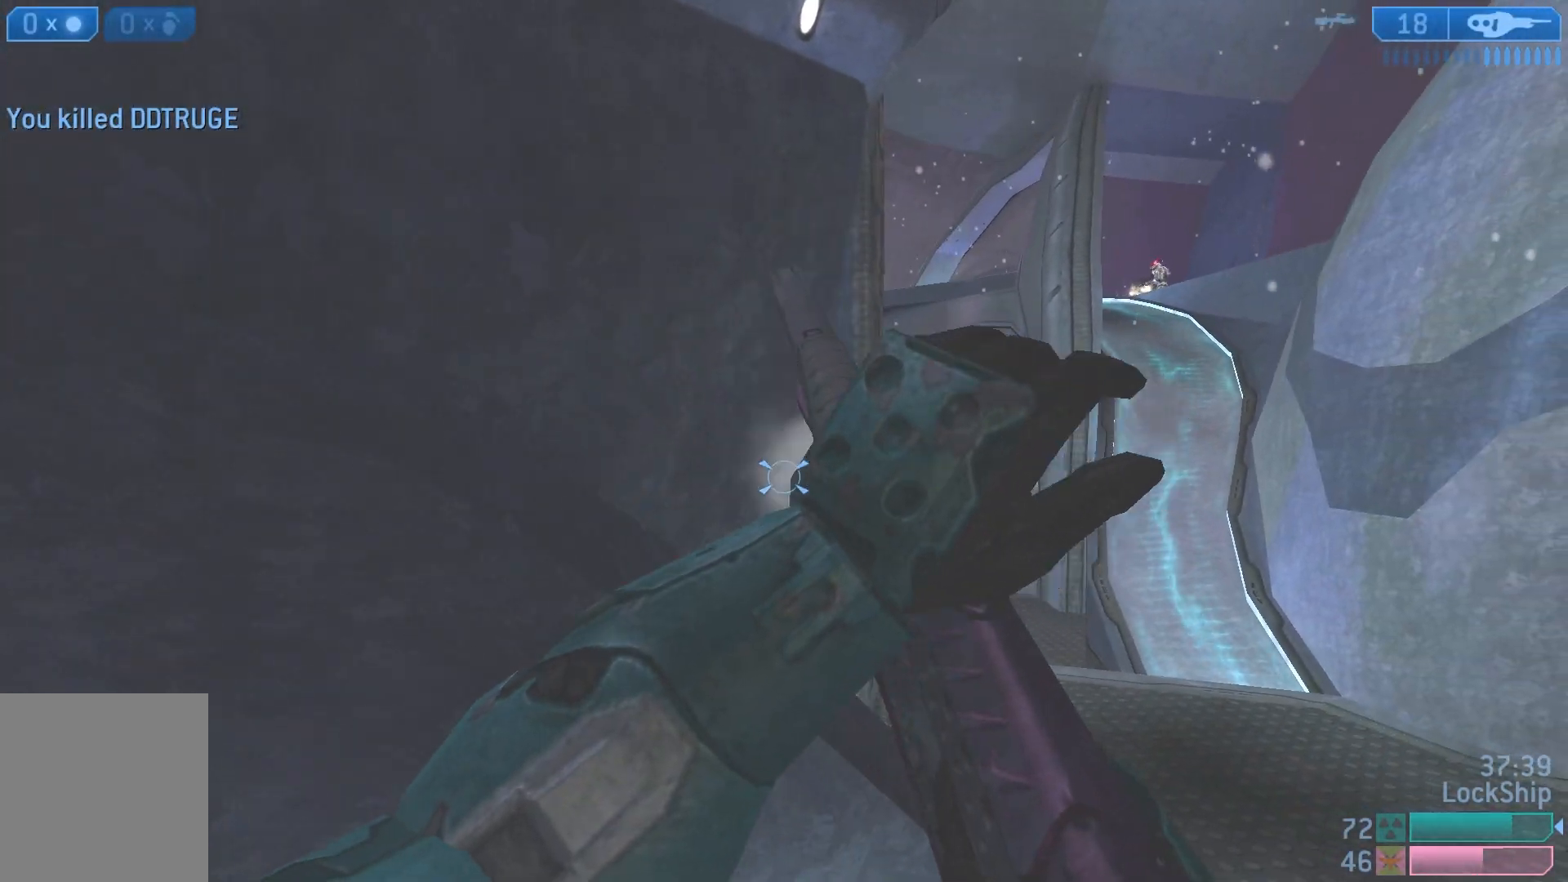
{"buttons": [], "left_stick": "left", "right_stick": "center", "events": [[33, "left_stick", "up"], [167, "left_stick", "up-left"], [250, "right_stick", "right"], [467, "left_stick", "left"], [500, "right_stick", "center"]]}
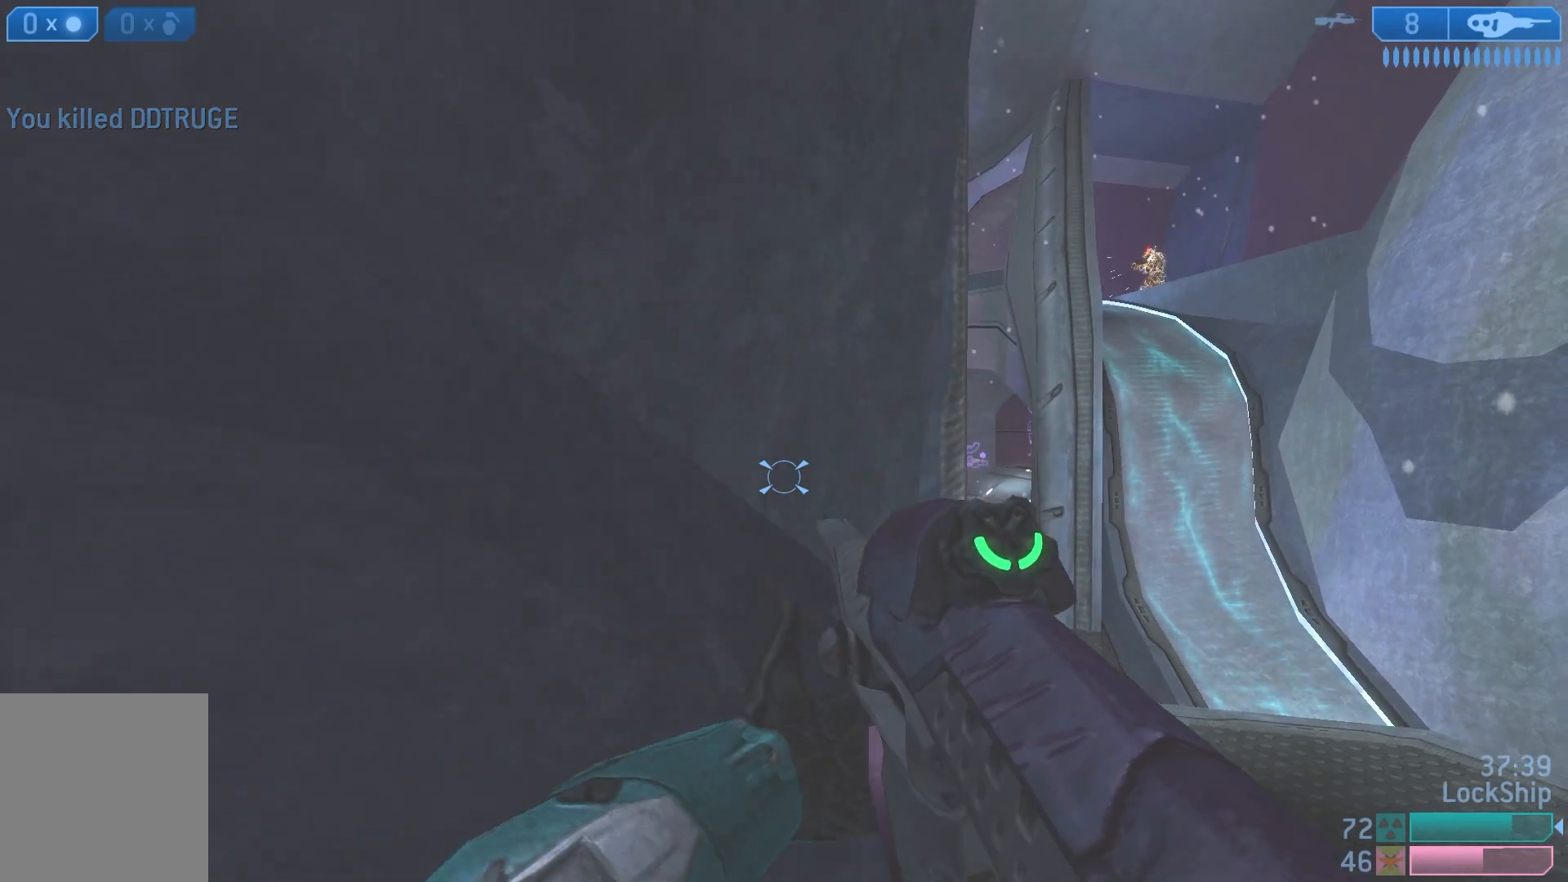
{"buttons": [], "left_stick": "right", "right_stick": "up-right", "events": [[67, "right_stick", "left"], [267, "right_stick", "center"], [317, "right_stick", "right"], [350, "left_stick", "right"], [417, "right_stick", "up-right"]]}
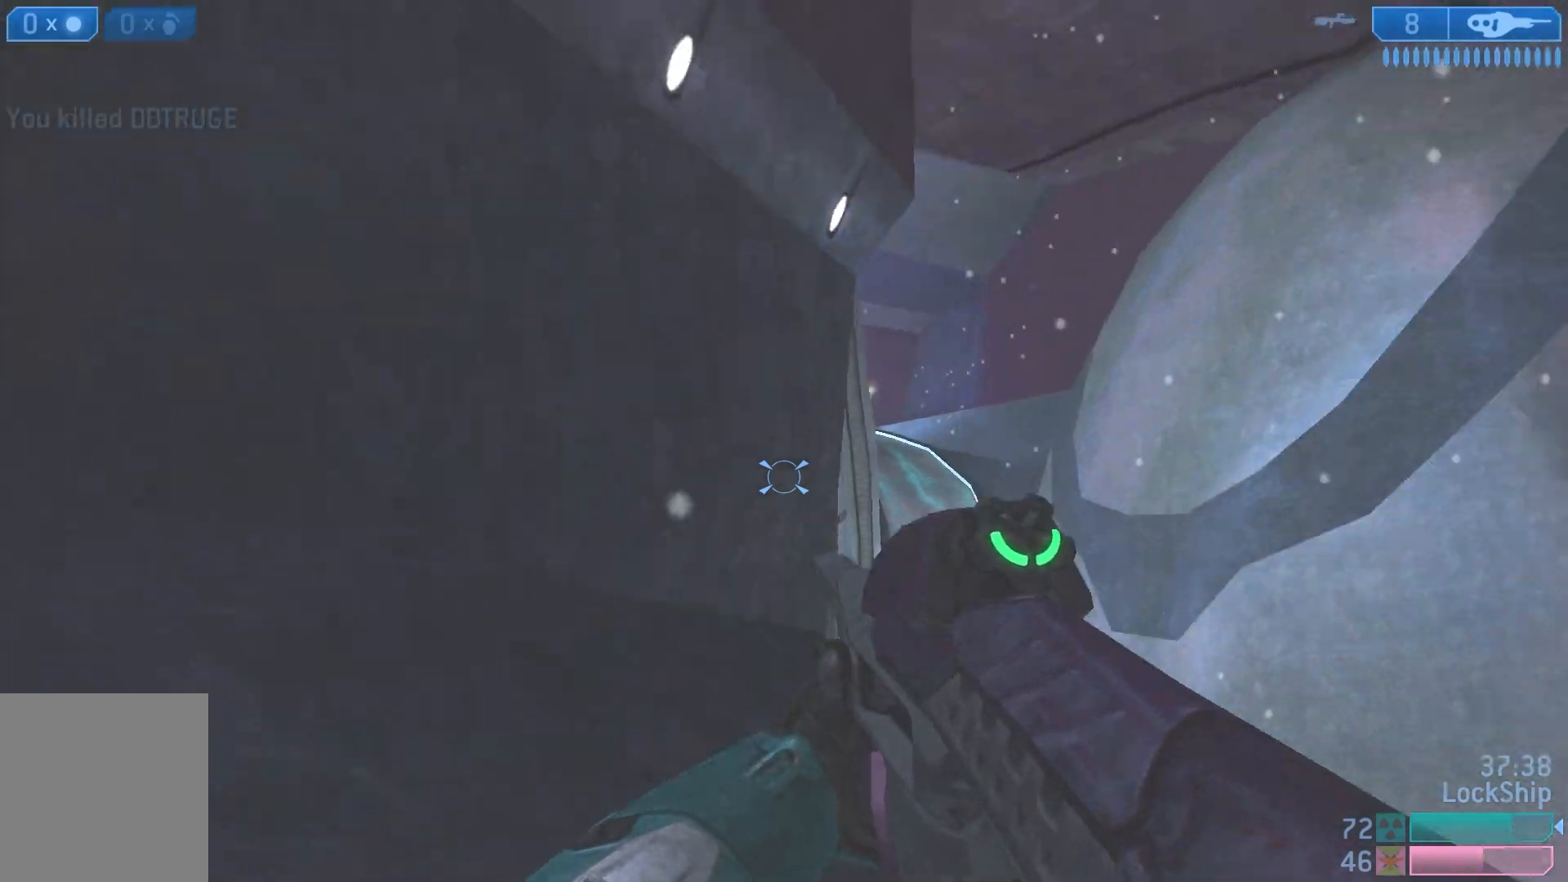
{"buttons": [], "left_stick": "right", "right_stick": "up", "events": [[167, "right_stick", "up-left"], [400, "right_stick", "up"]]}
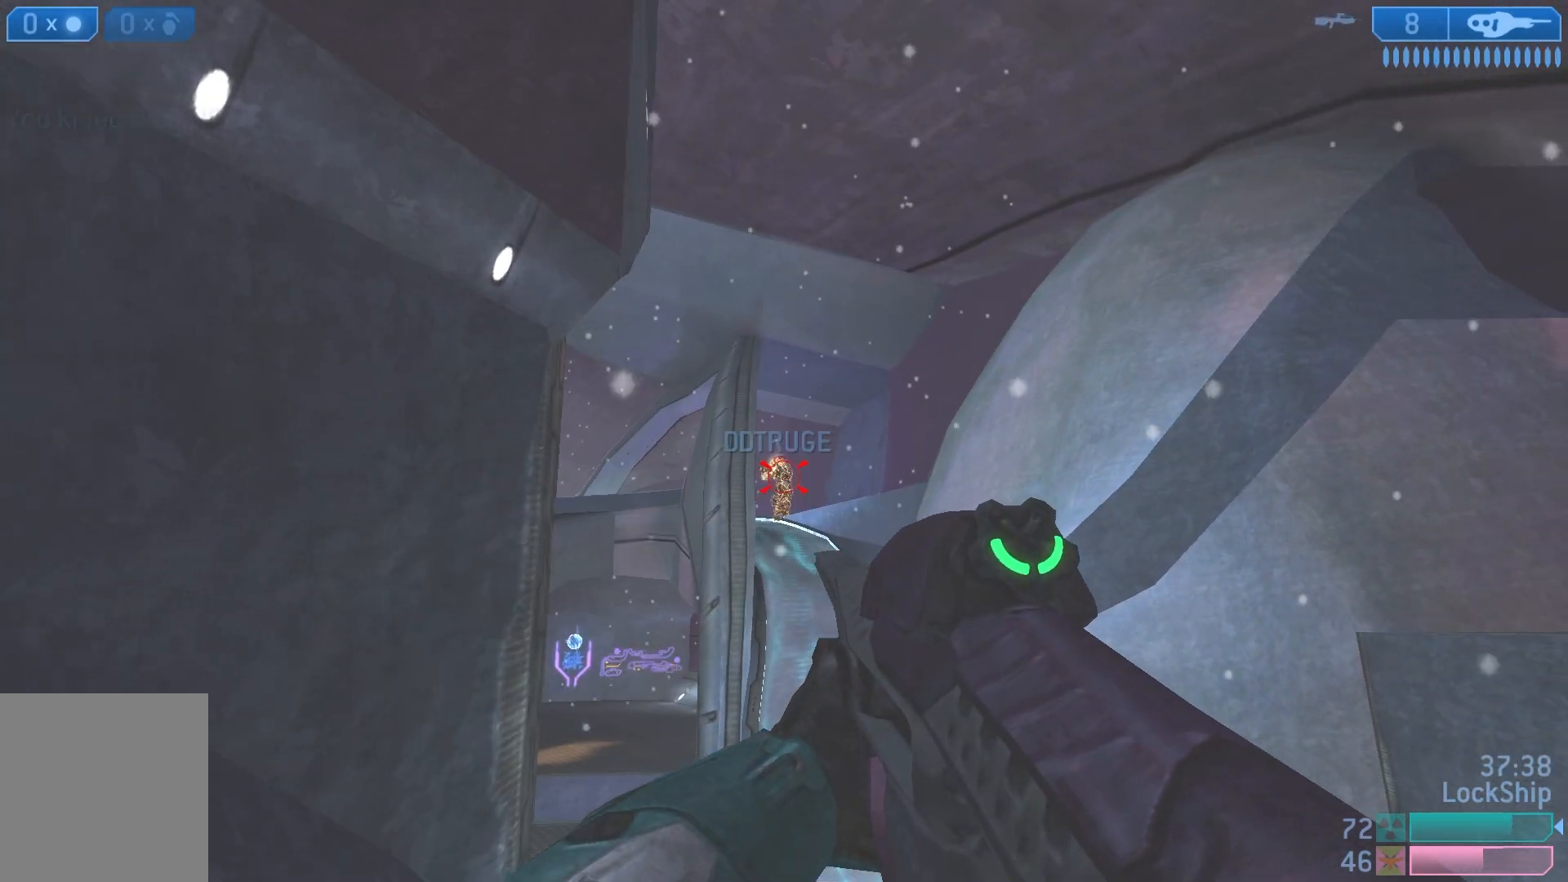
{"buttons": ["R2"], "left_stick": "right", "right_stick": "down-left", "events": [[33, "R2", "down"], [67, "L1", "down"], [117, "right_stick", "center"], [167, "right_stick", "down"], [183, "L1", "up"], [183, "R2", "up"], [267, "R2", "down"], [300, "right_stick", "center"], [367, "right_stick", "down-left"], [400, "R2", "up"], [450, "R2", "down"]]}
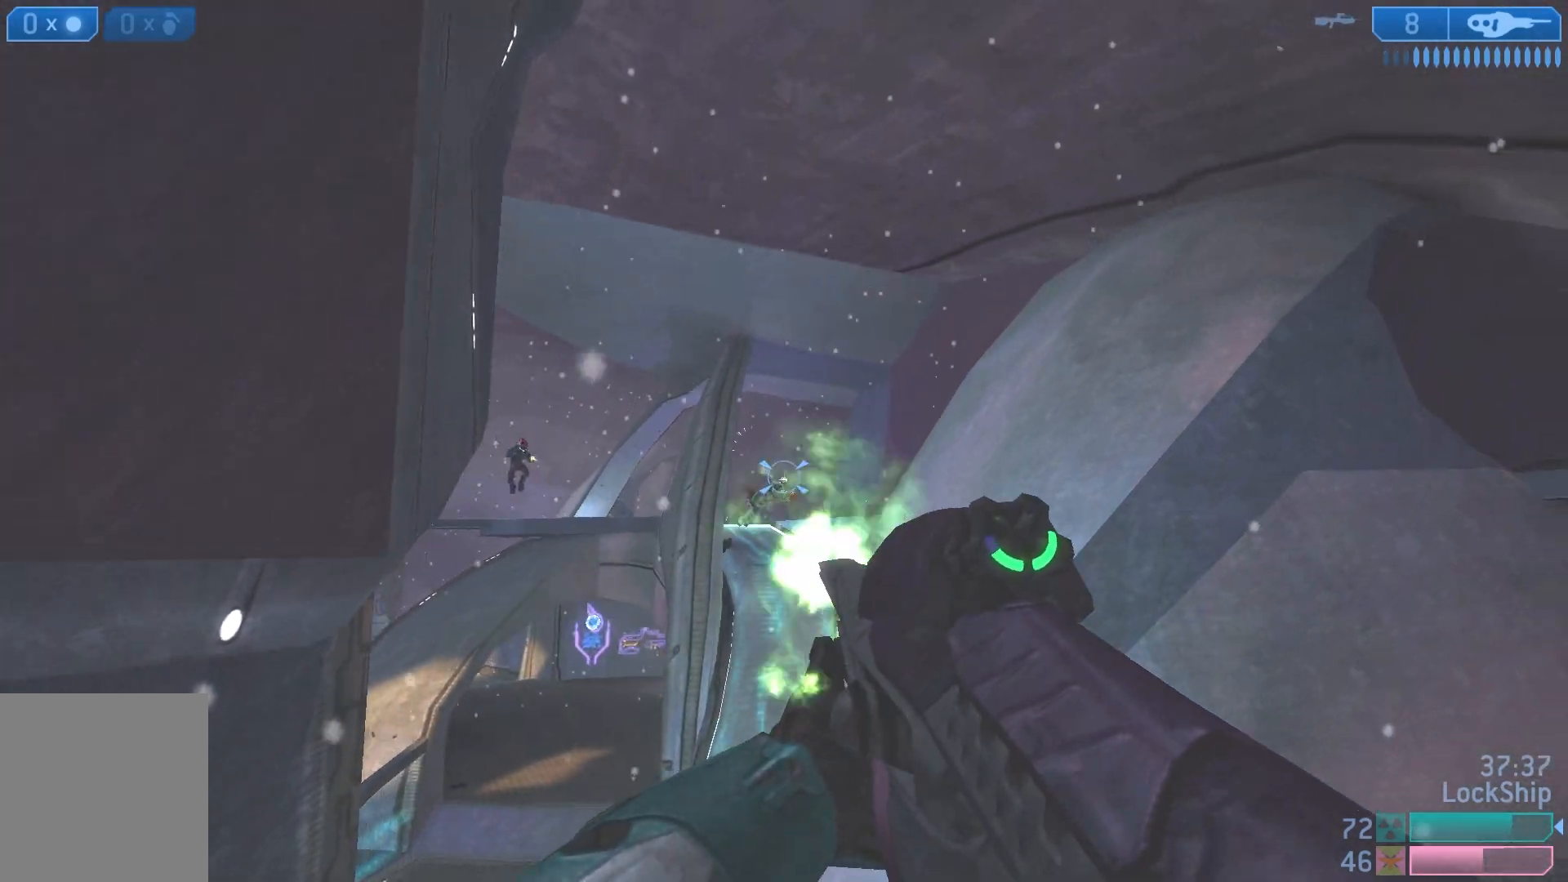
{"buttons": [], "left_stick": "center", "right_stick": "left", "events": [[50, "right_stick", "left"], [83, "R2", "up"], [250, "right_stick", "center"], [317, "R2", "down"], [367, "left_stick", "center"], [367, "right_stick", "left"], [450, "R2", "up"]]}
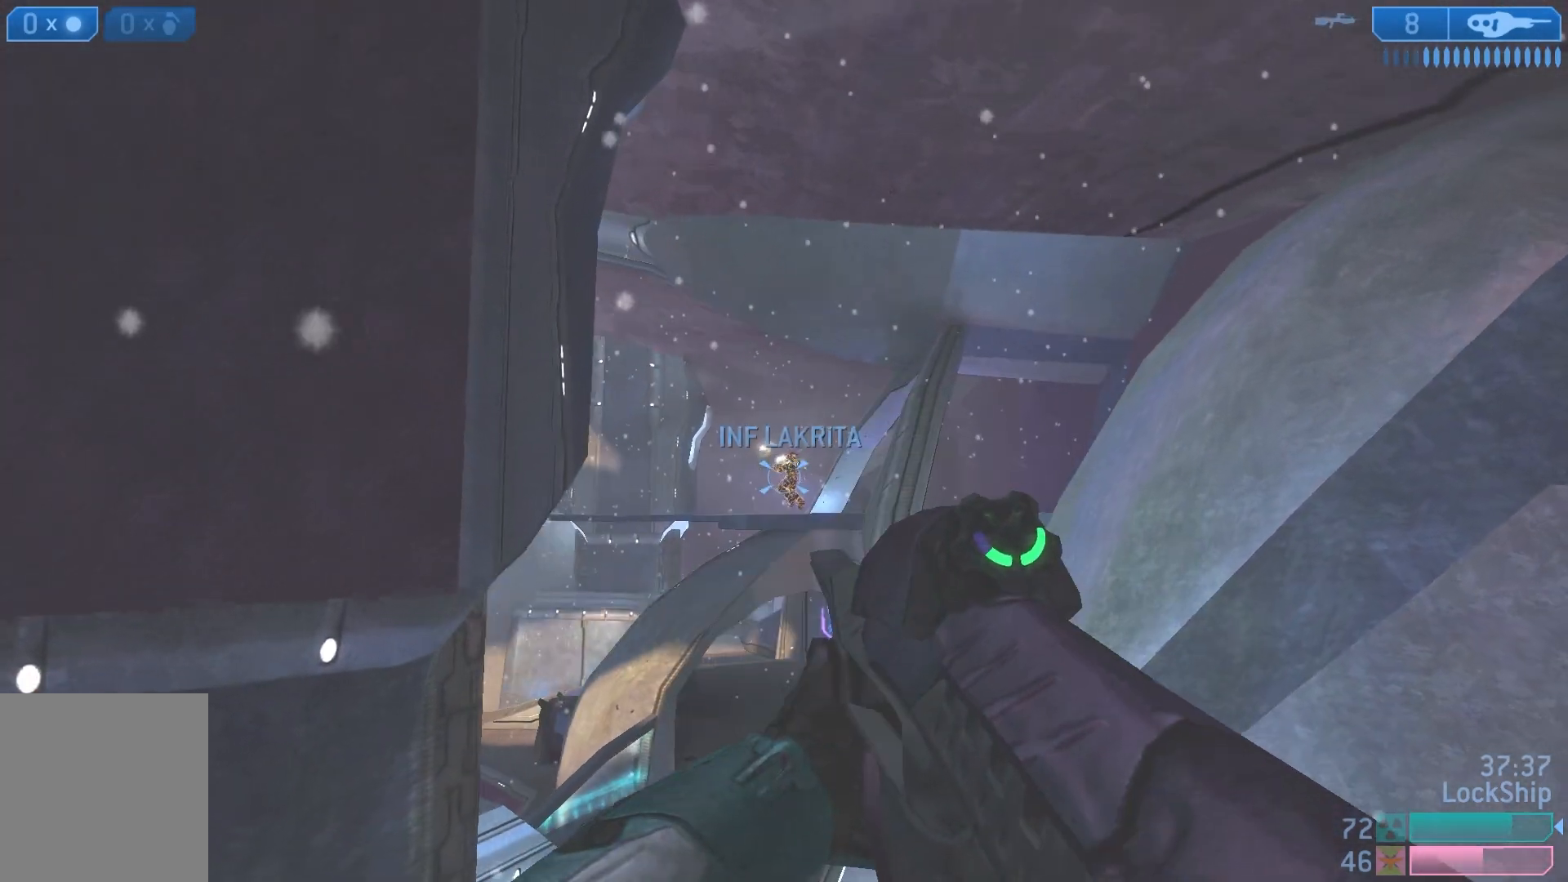
{"buttons": ["R2"], "left_stick": "right", "right_stick": "left", "events": [[17, "R2", "down"], [17, "left_stick", "down-right"], [33, "right_stick", "up"], [133, "R2", "up"], [133, "right_stick", "center"], [200, "R2", "down"], [317, "R2", "up"], [317, "left_stick", "right"], [333, "right_stick", "left"], [383, "R2", "down"]]}
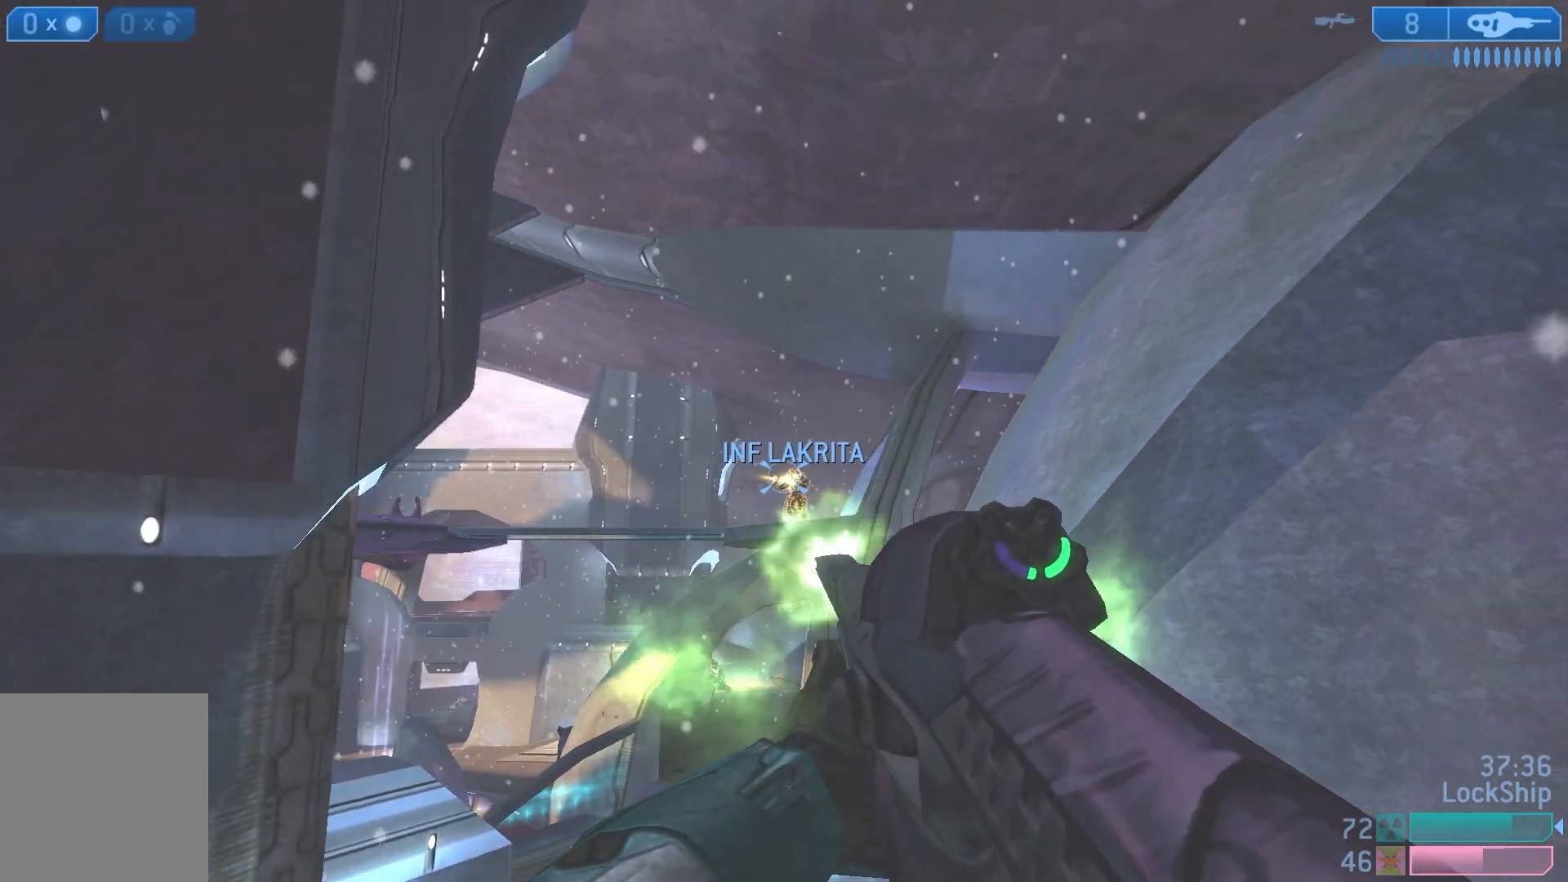
{"buttons": ["R2"], "left_stick": "down-right", "right_stick": "right", "events": [[17, "R2", "up"], [17, "right_stick", "center"], [67, "R2", "down"], [183, "left_stick", "left"], [217, "R2", "up"], [267, "R2", "down"], [400, "left_stick", "down-right"], [433, "R2", "up"], [467, "right_stick", "right"], [500, "R2", "down"]]}